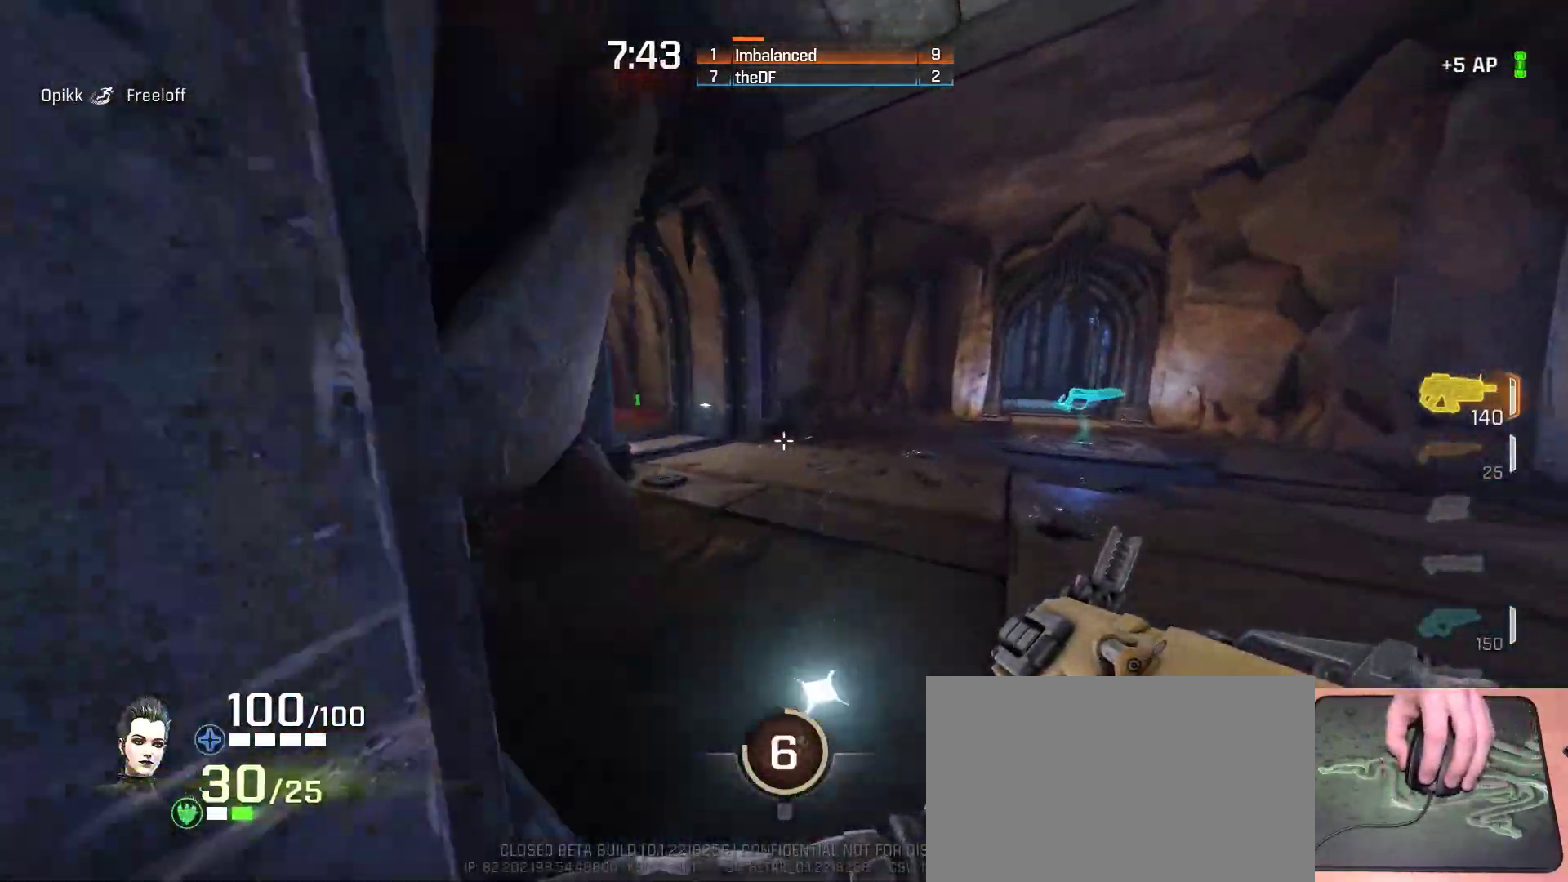
Gameplay with keyboard and mouse; each line is a JSON object with the keys and mouse buttons held at the frame after it. "events" lists presses ("down") and releases ("up") of "1", "2", "3", "4", "5", "a", "alt", "c", "ctrl", "d", "e", "f", "q", "r", "s", "shift", "space", "tab", "v", "w", "x", "z", "mouse_left", "mouse_middle", "mouse_right", "mouse_wheel_up" and "mouse_wheel_down" between this image and that frame as [ms after this image, input, new state], when the widget could be followed in between. "mouse_left", "mouse_middle", "mouse_right", "mouse_wheel_up", "mouse_wheel_down" = the "left", "middle", "right", "wheel_up", "wheel_down" buttons of the "mouse" list. No other keys are recorded. Mouse movement is not recorded.
{"keys": ["a", "w"], "mouse": [], "events": [[417, "a", "down"], [450, "ctrl", "up"]]}
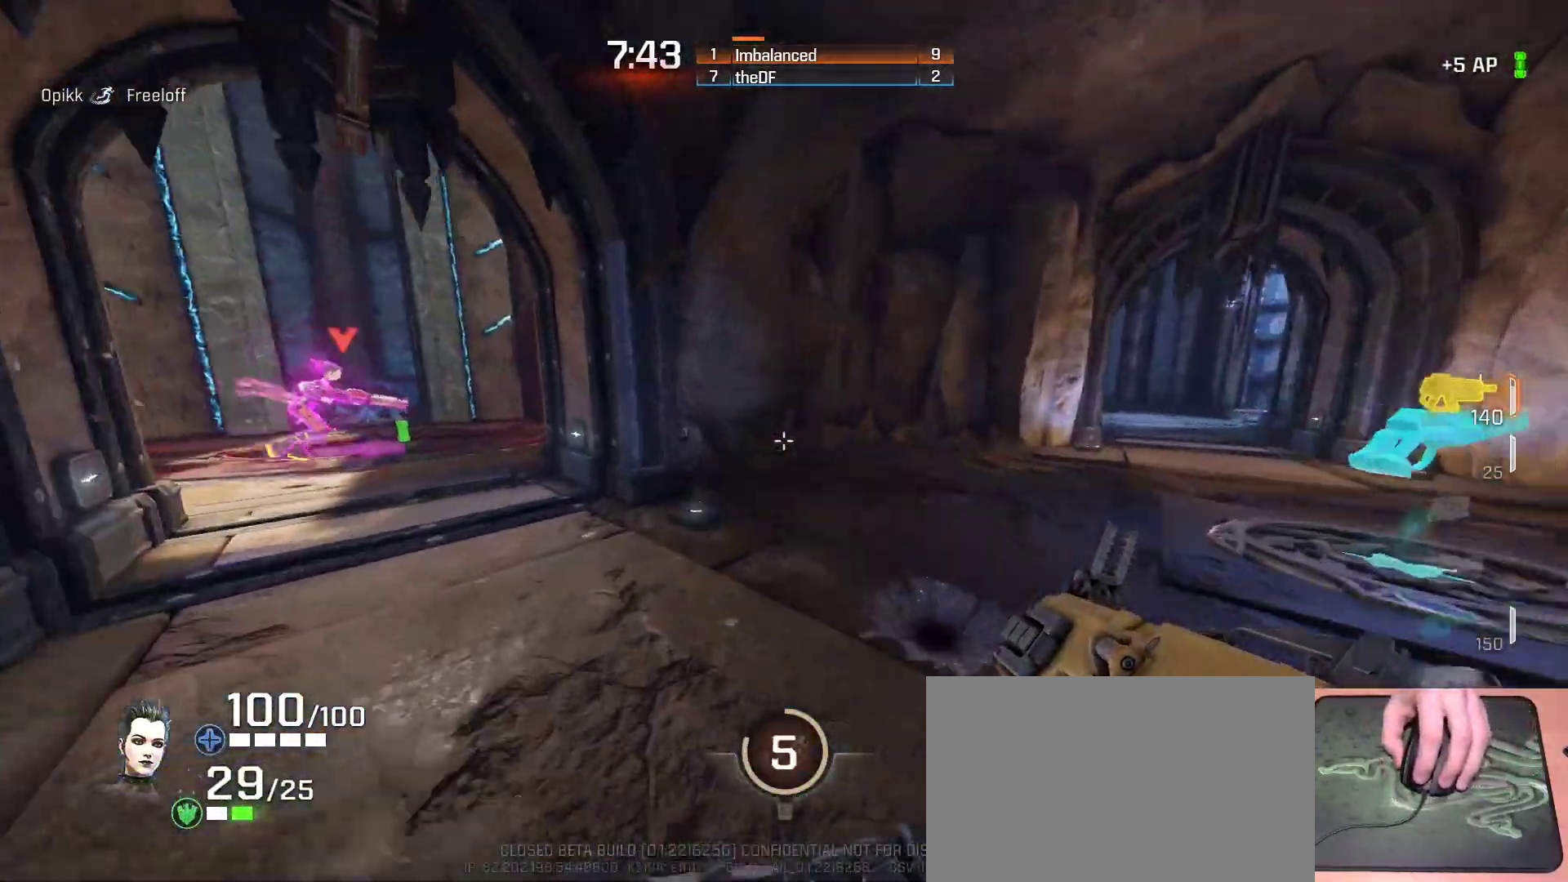
{"keys": ["s"], "mouse": [], "events": [[367, "a", "up"], [367, "w", "up"], [433, "s", "down"]]}
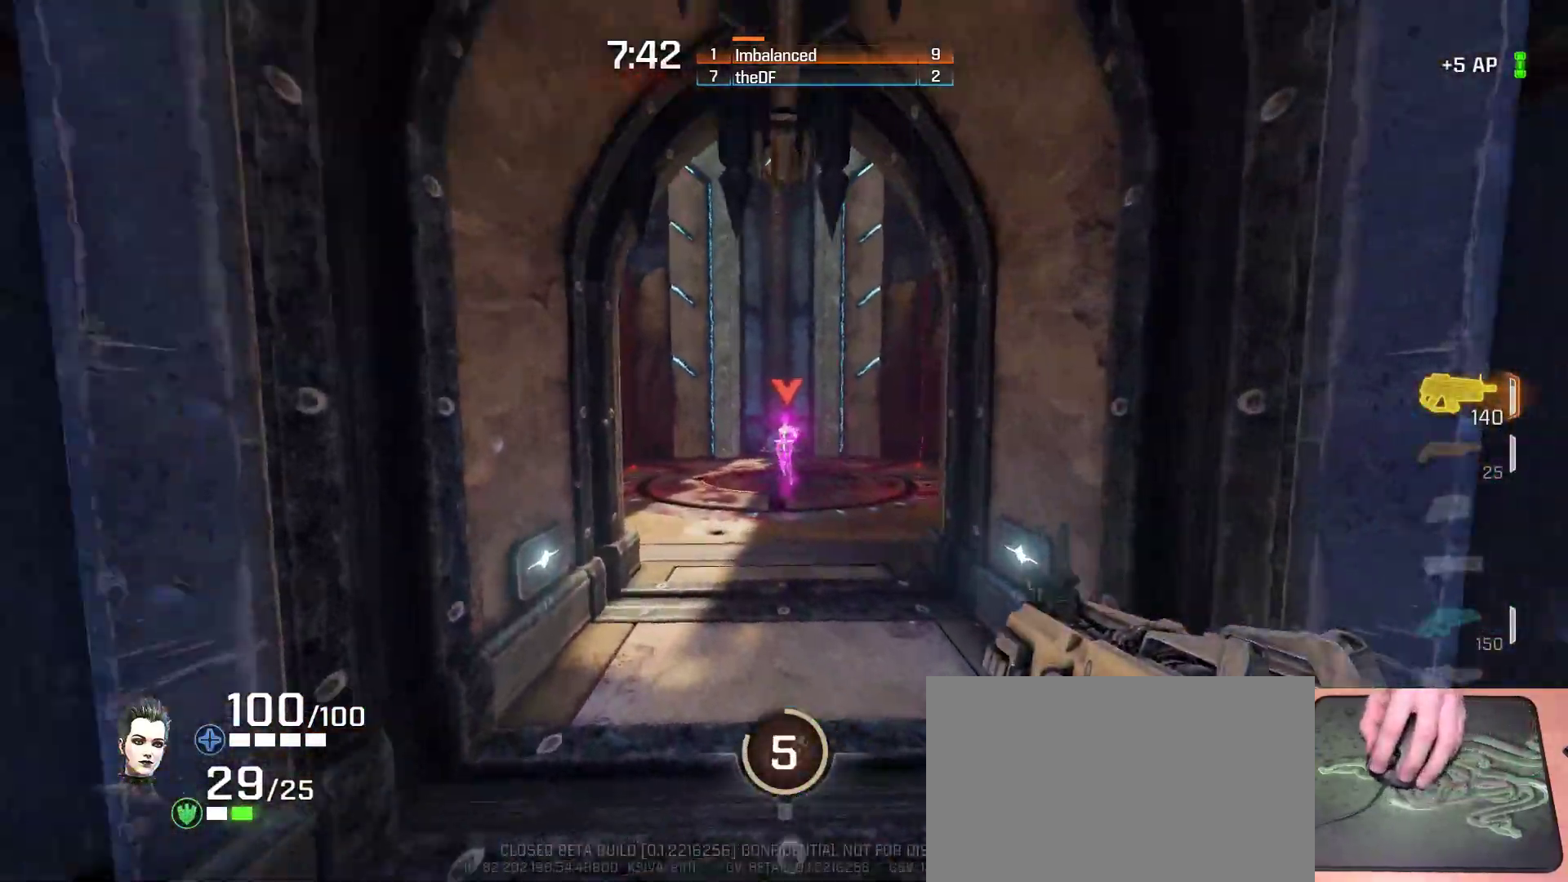
{"keys": ["d"], "mouse": [], "events": [[83, "d", "down"], [217, "s", "up"]]}
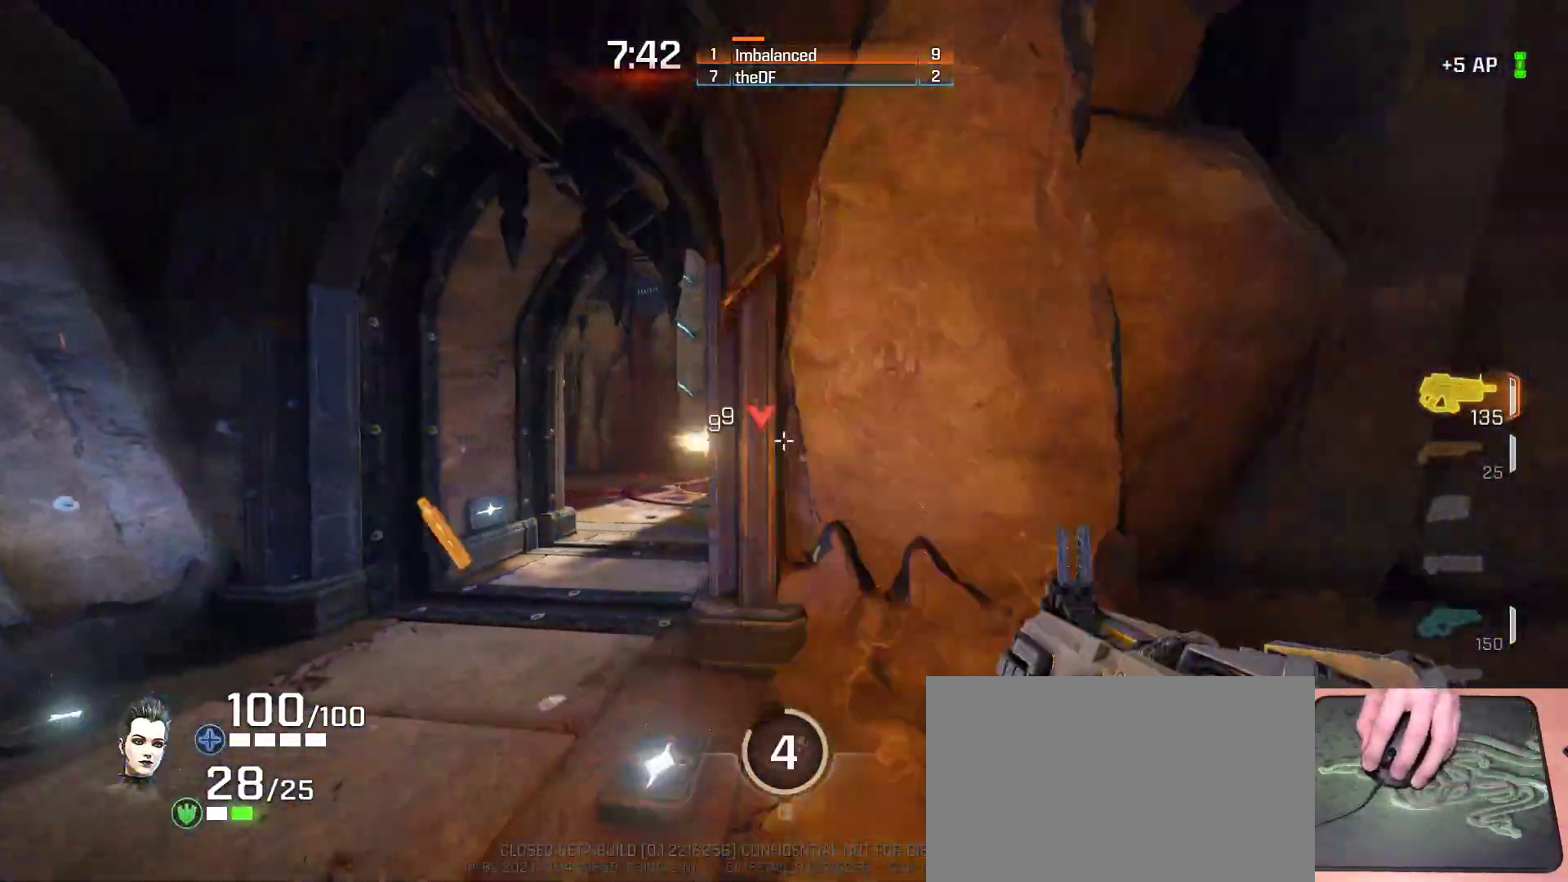
{"keys": ["w"], "mouse": [], "events": [[117, "w", "down"], [433, "d", "up"]]}
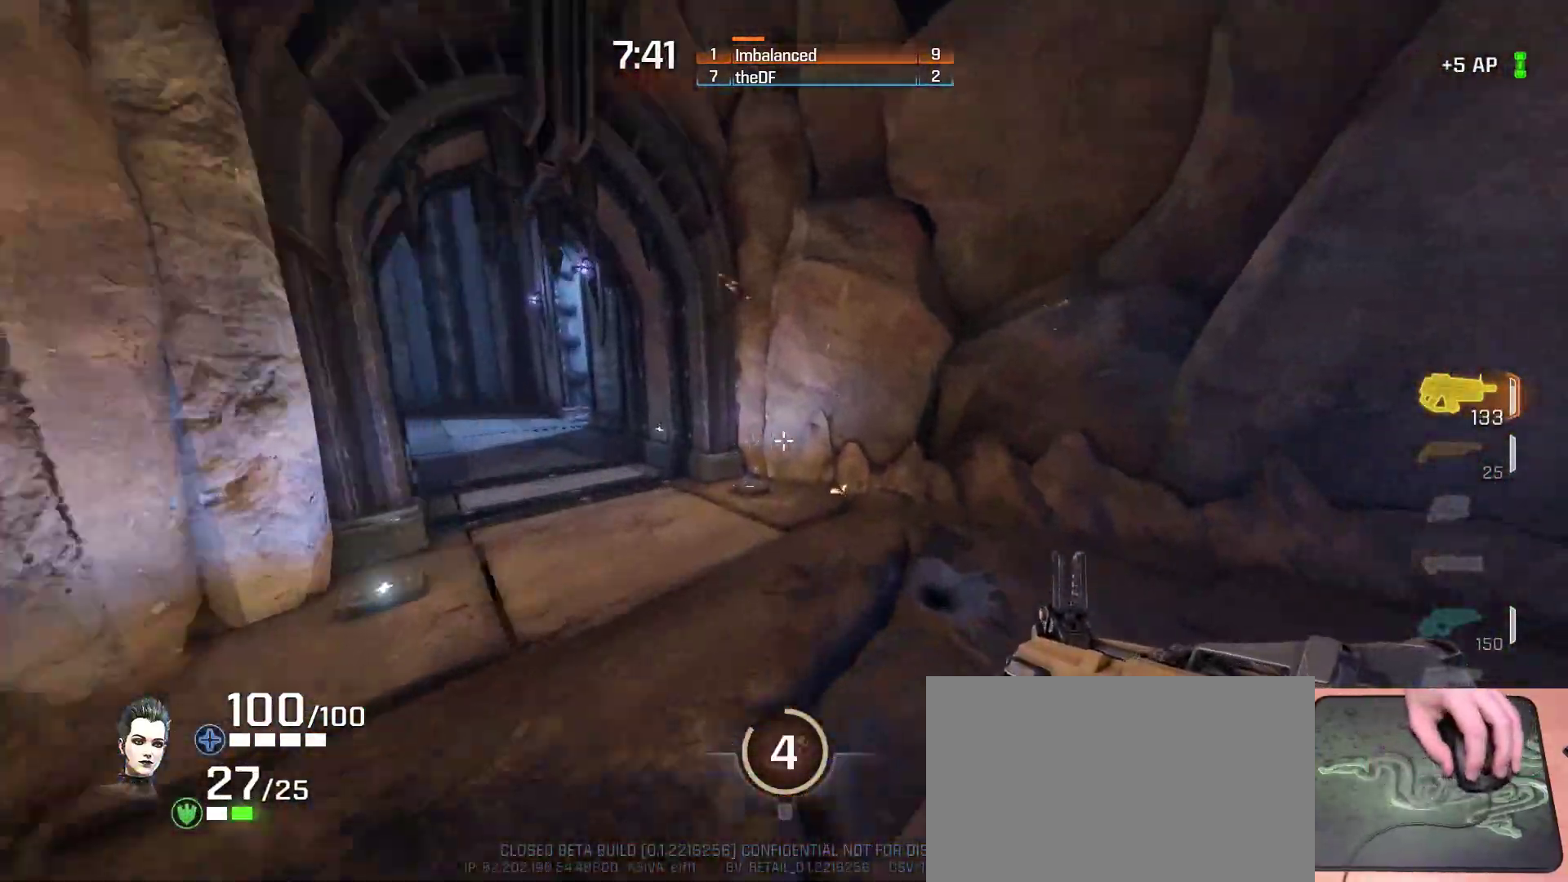
{"keys": ["a", "space"], "mouse": [], "events": [[150, "a", "down"], [283, "space", "down"], [367, "w", "up"]]}
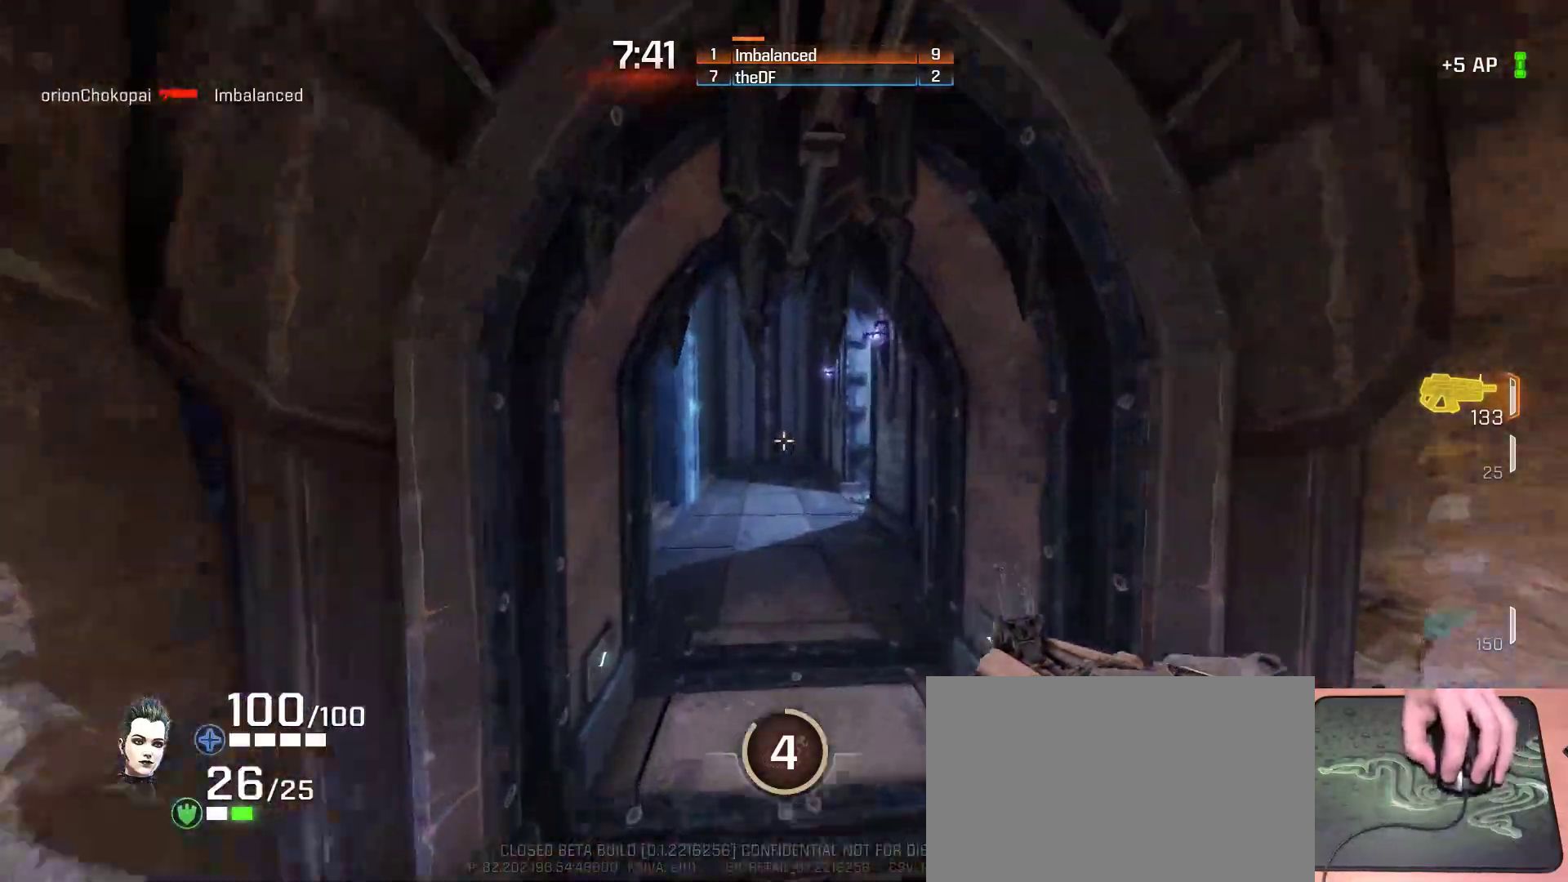
{"keys": ["ctrl", "w"], "mouse": [], "events": [[33, "space", "up"], [133, "w", "down"], [350, "ctrl", "down"], [500, "a", "up"]]}
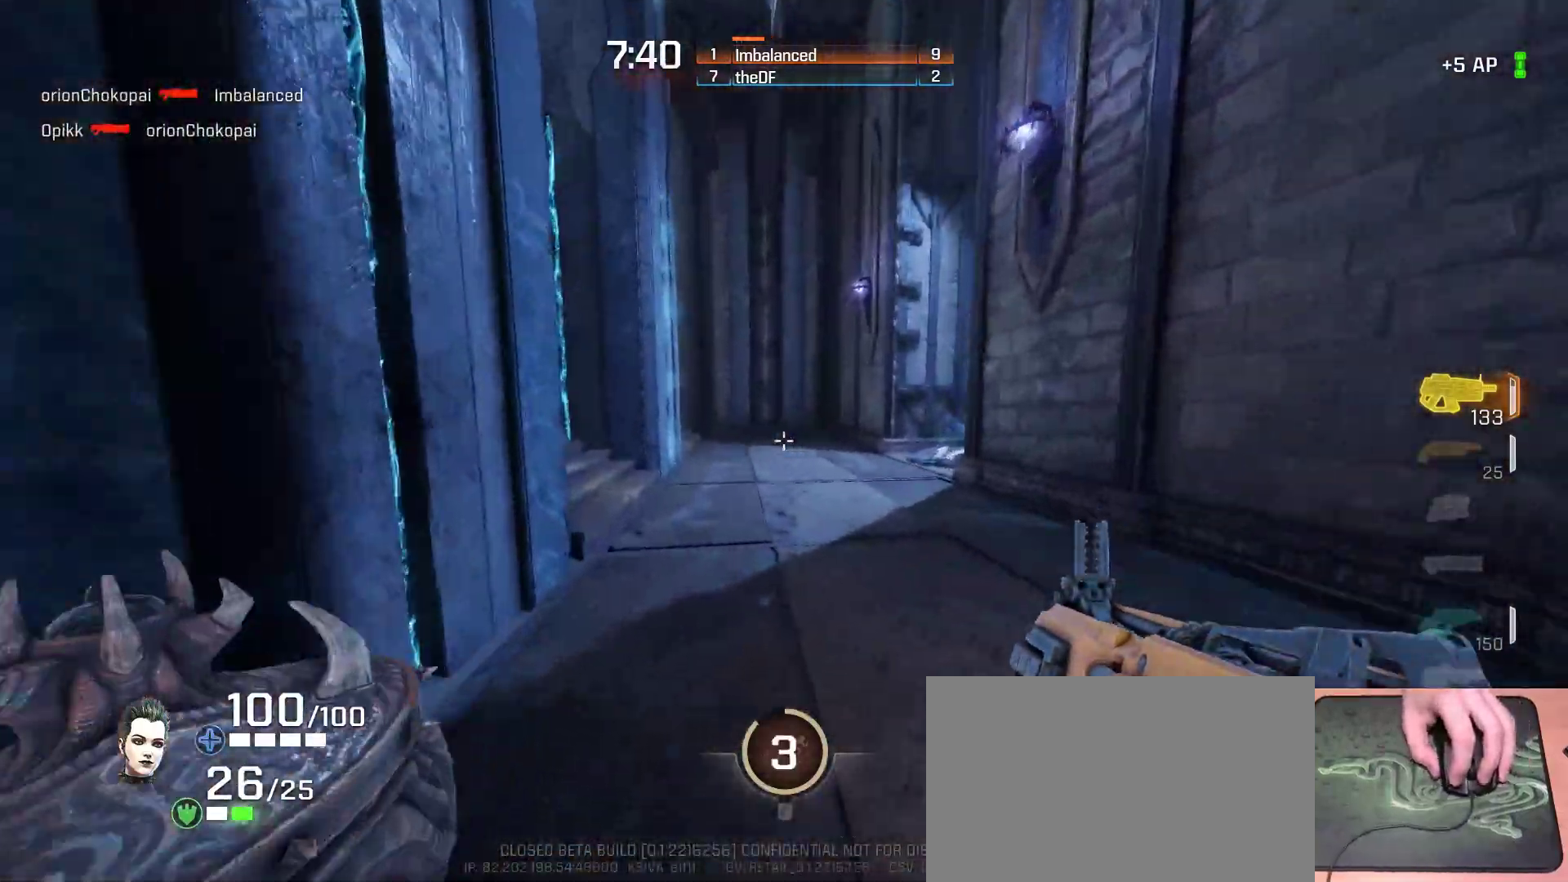
{"keys": ["w"], "mouse": [], "events": [[233, "w", "up"], [283, "ctrl", "up"], [317, "w", "down"], [350, "d", "down"], [467, "d", "up"]]}
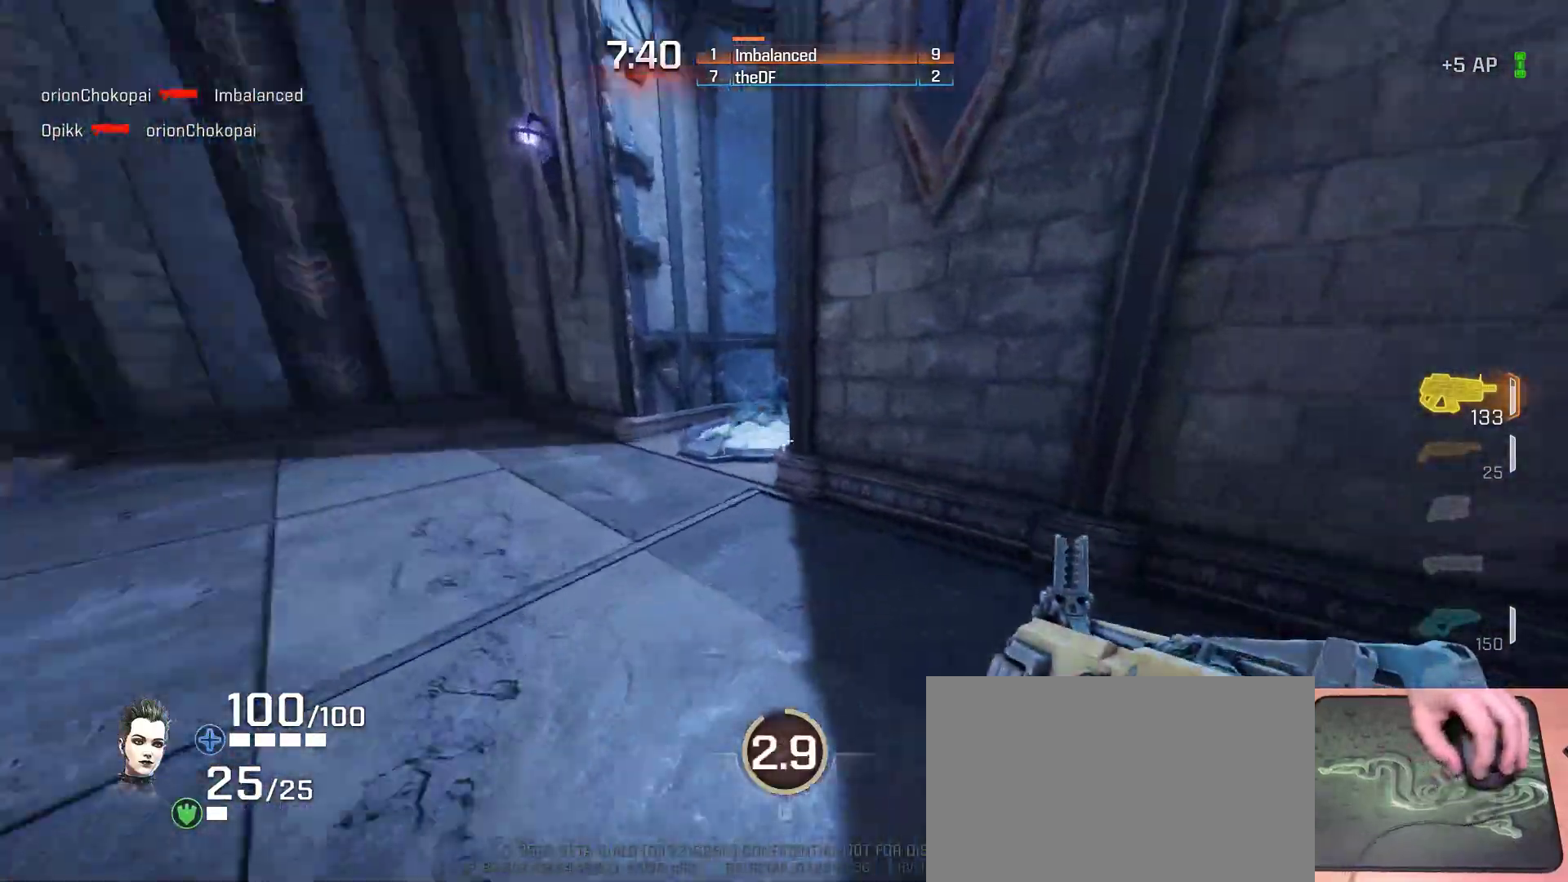
{"keys": ["a"], "mouse": [], "events": [[167, "a", "down"], [317, "space", "down"], [350, "w", "up"], [417, "space", "up"]]}
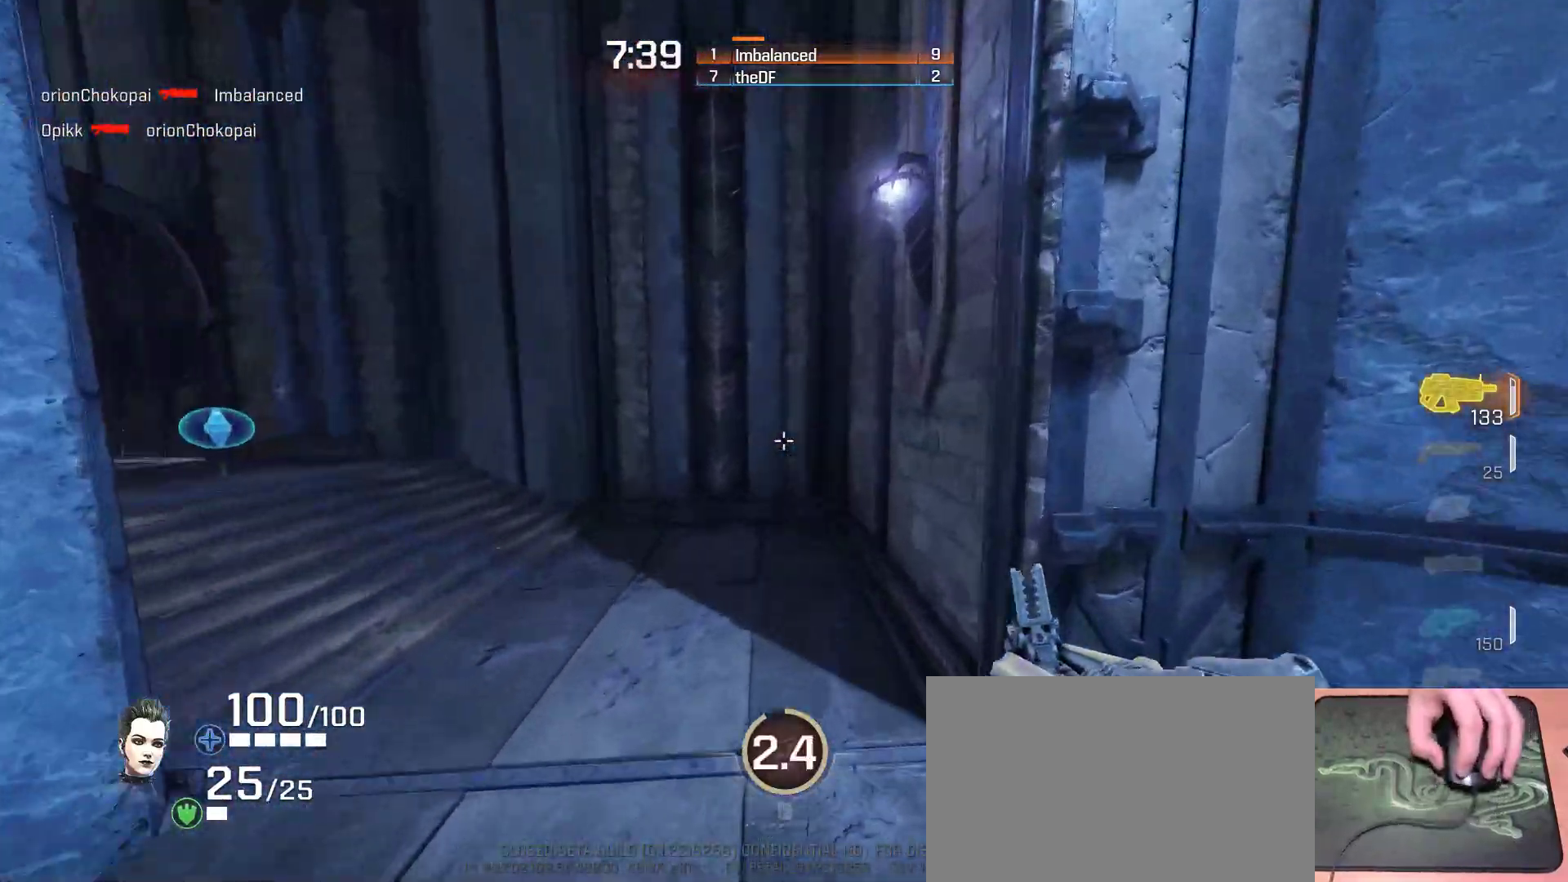
{"keys": ["a", "ctrl", "w"], "mouse": [], "events": [[333, "w", "down"], [383, "ctrl", "down"]]}
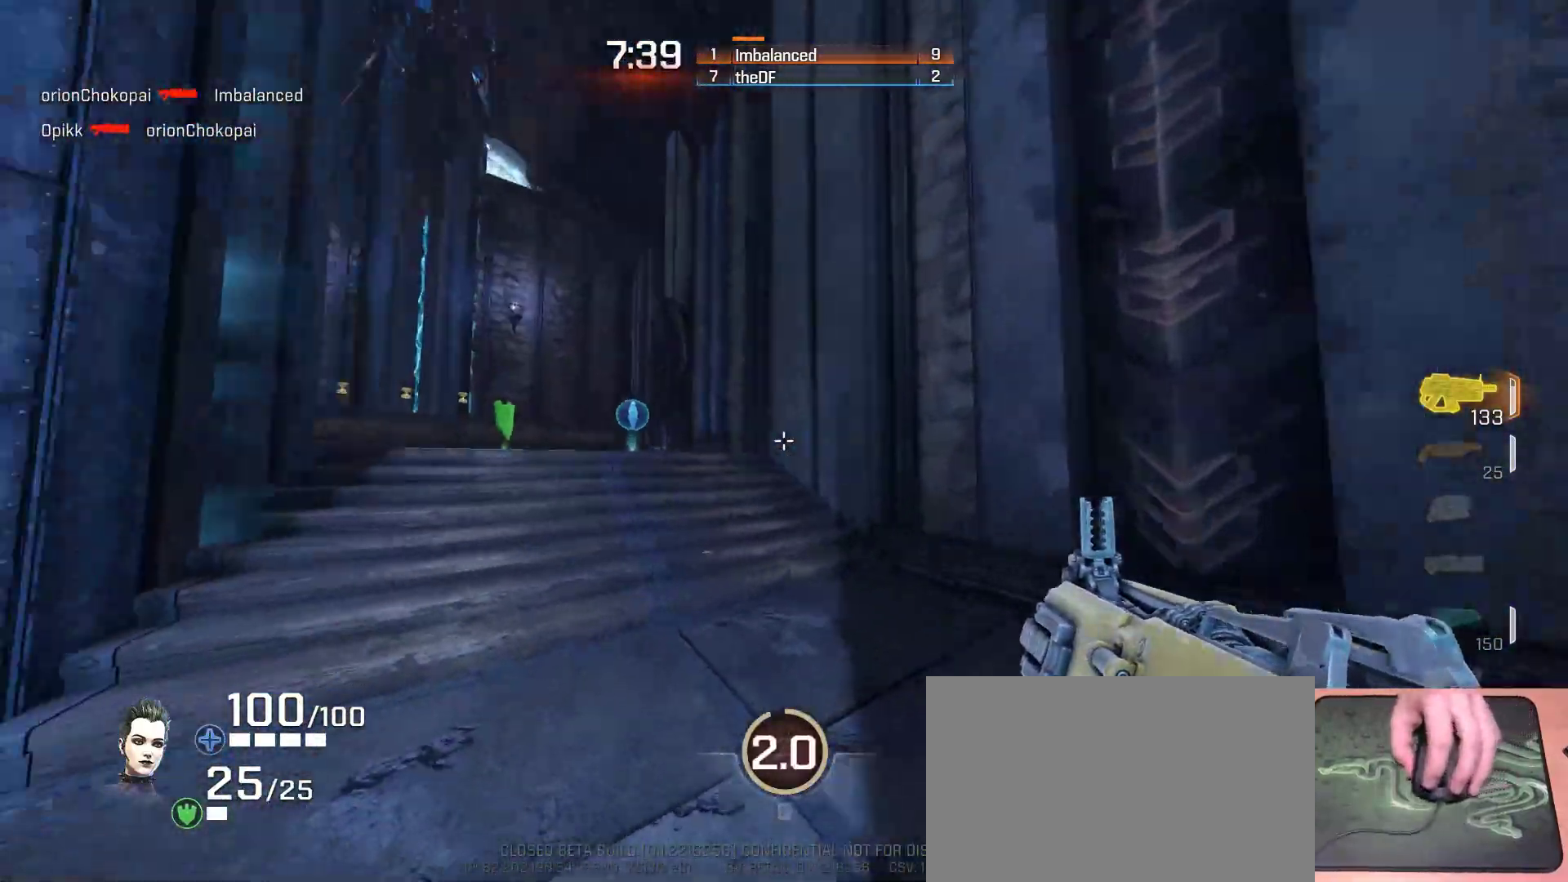
{"keys": ["a", "ctrl", "w"], "mouse": [], "events": []}
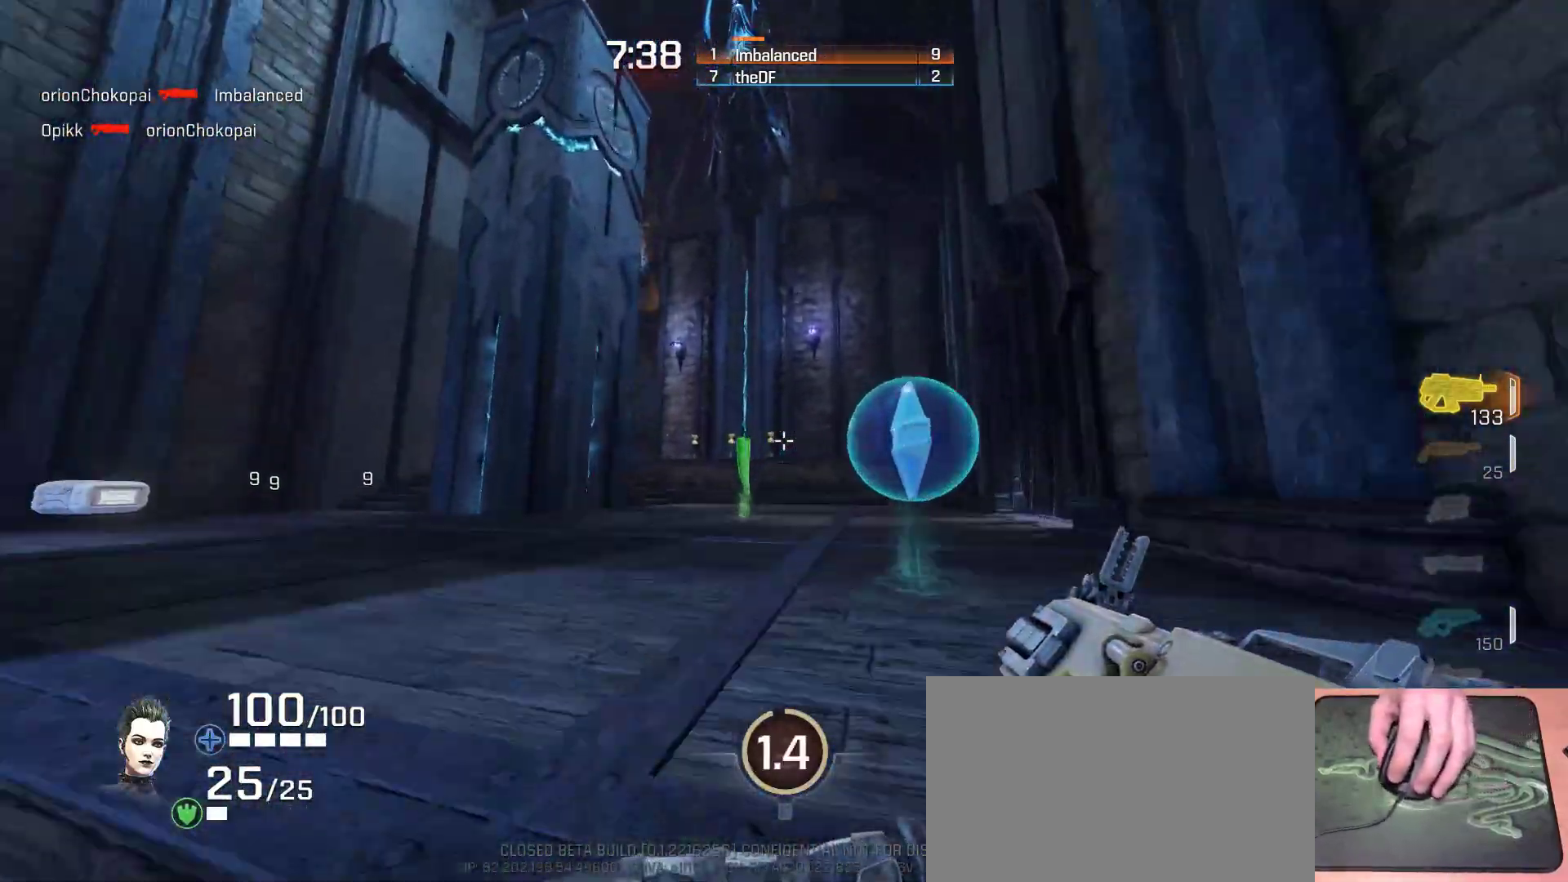
{"keys": ["a", "ctrl", "w"], "mouse": [], "events": []}
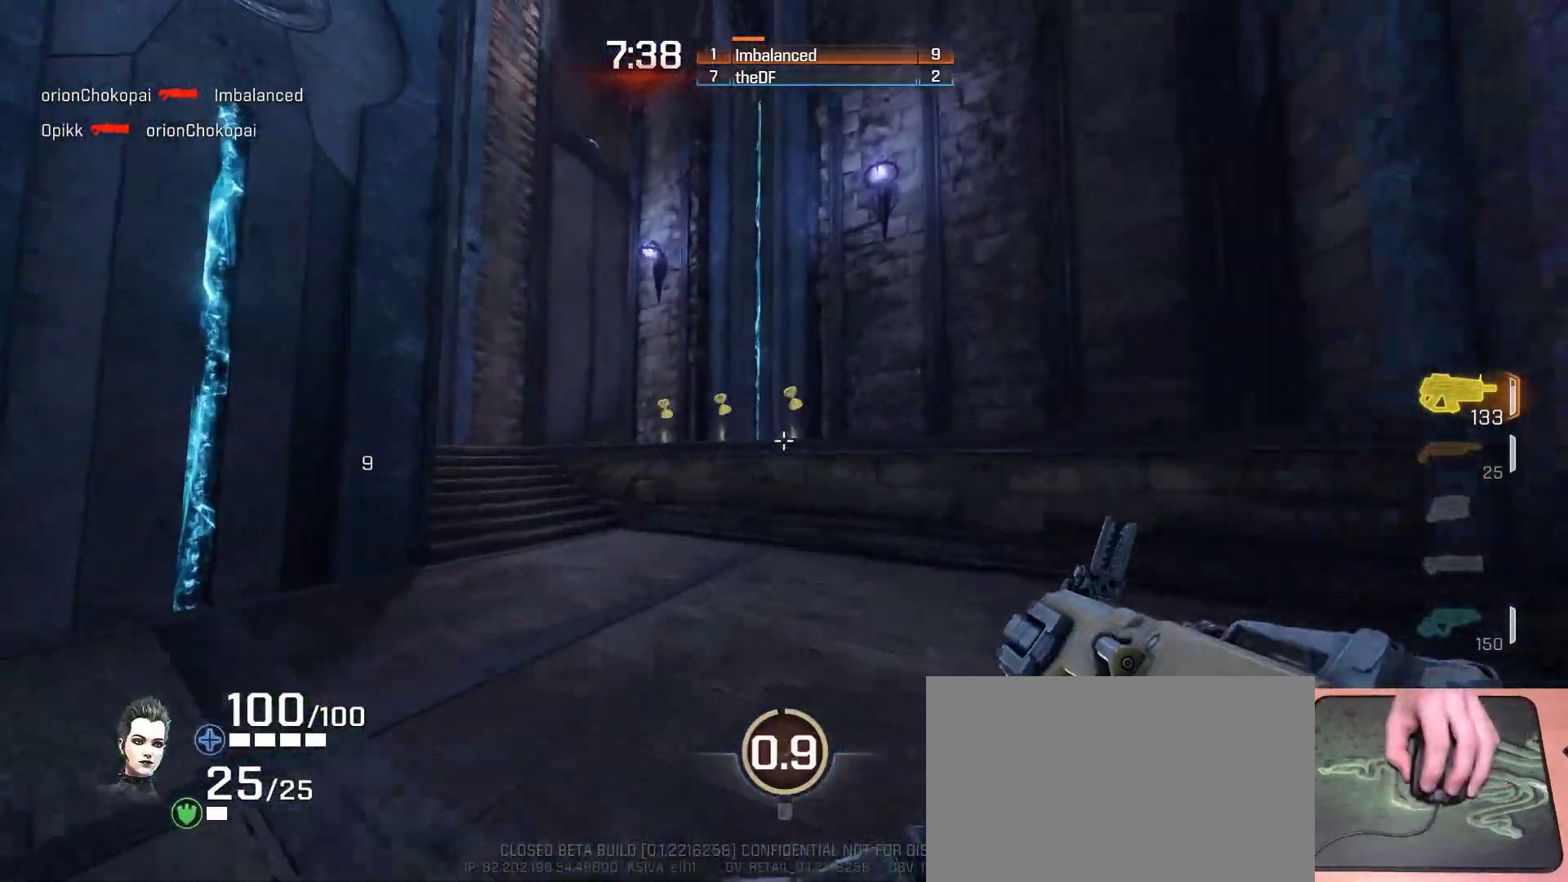
{"keys": ["a", "ctrl", "w"], "mouse": [], "events": []}
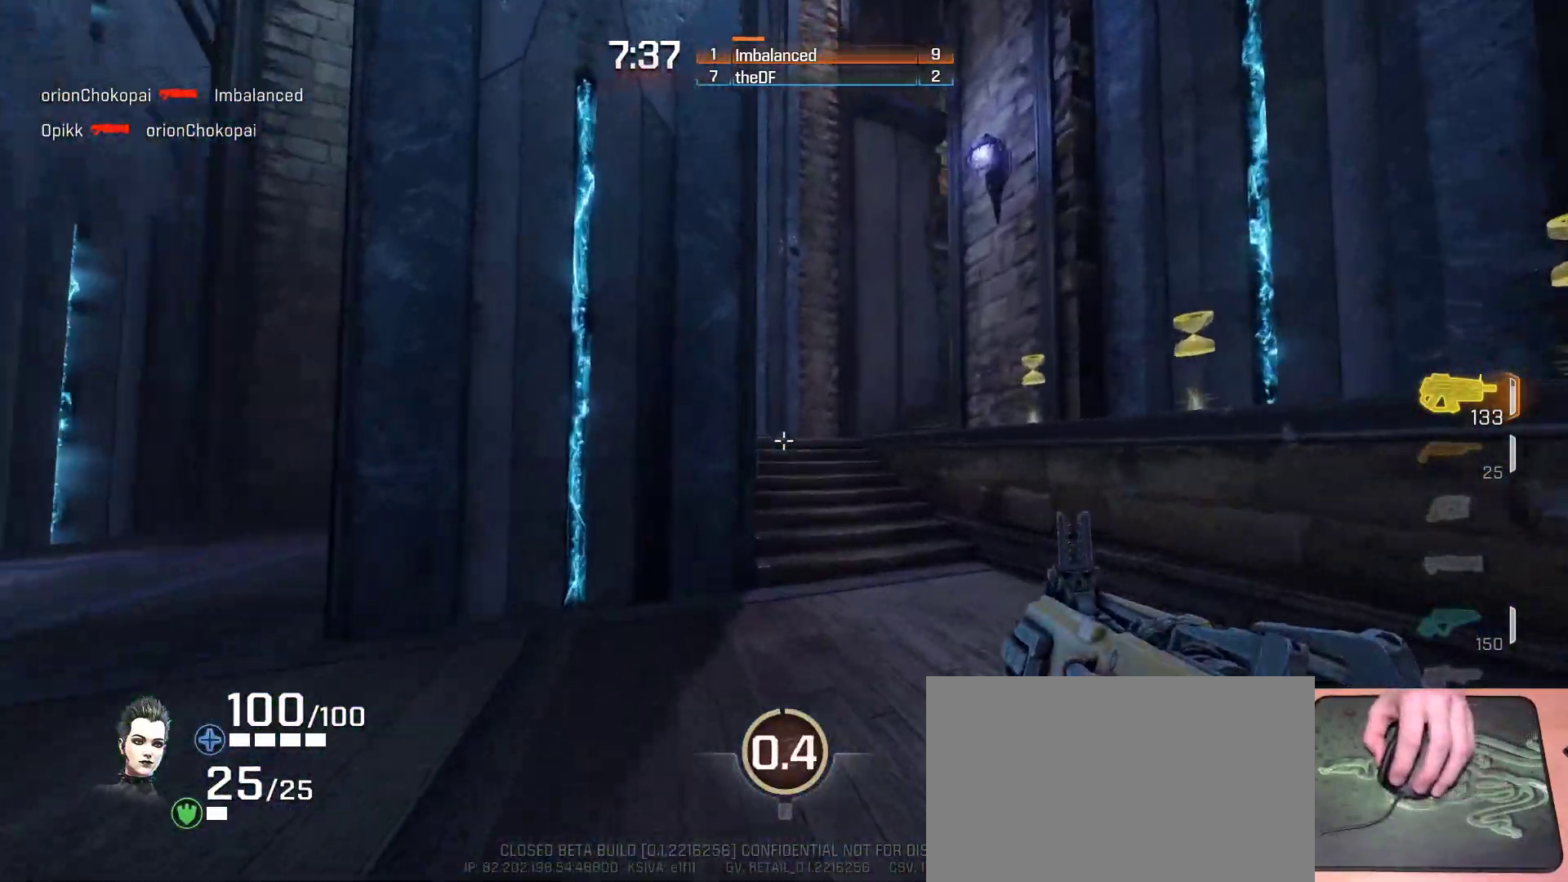
{"keys": ["a", "w"], "mouse": [], "events": [[83, "a", "up"], [83, "ctrl", "up"], [433, "a", "down"]]}
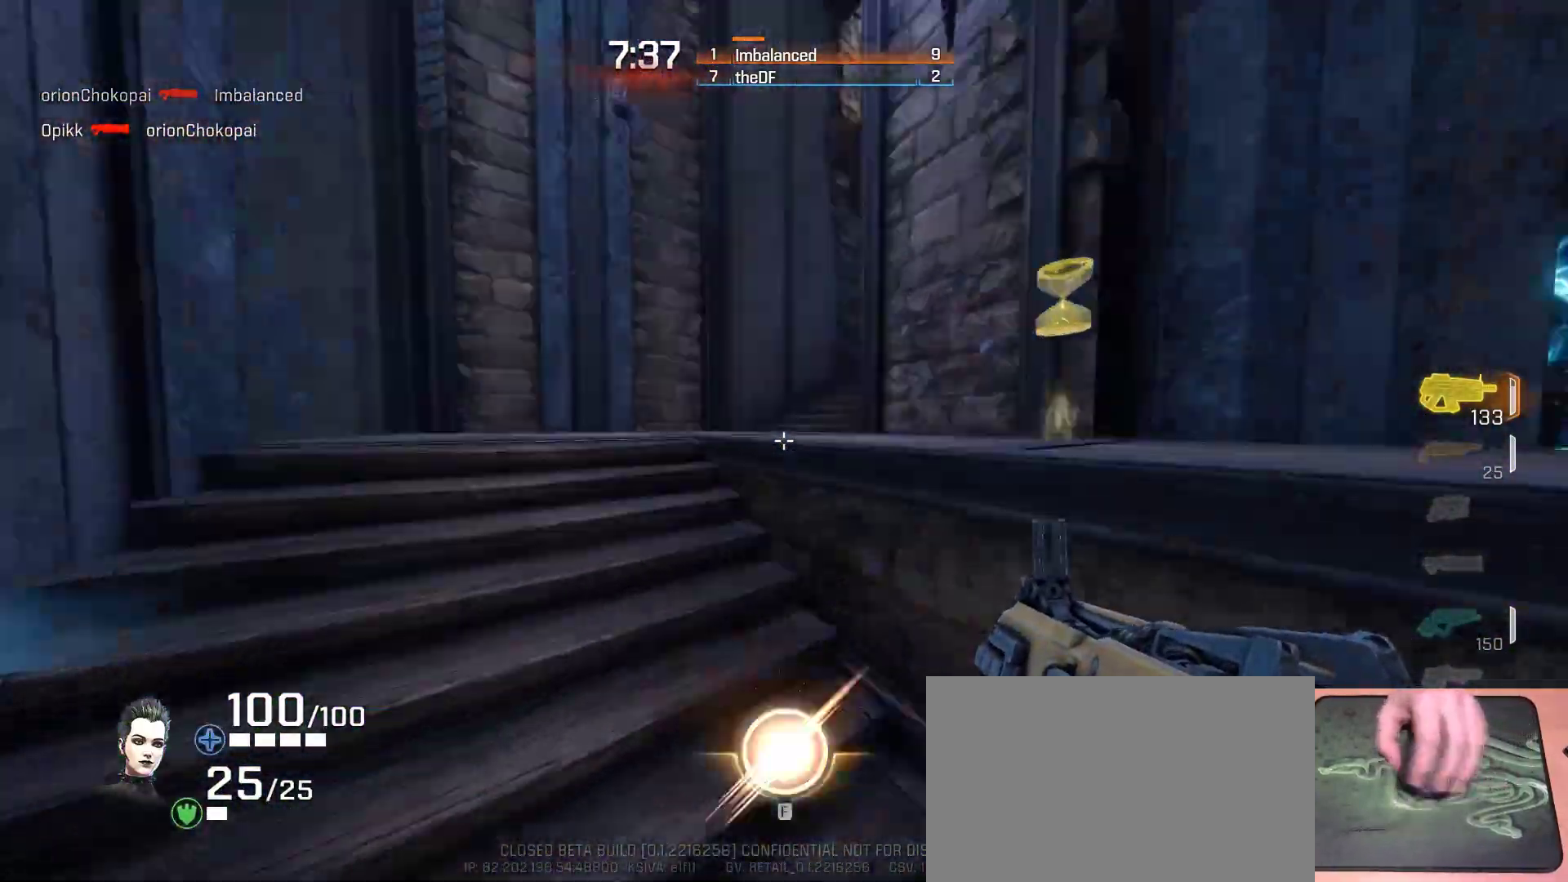
{"keys": ["d", "w"], "mouse": [], "events": [[67, "space", "down"], [217, "a", "up"], [250, "space", "up"], [467, "d", "down"]]}
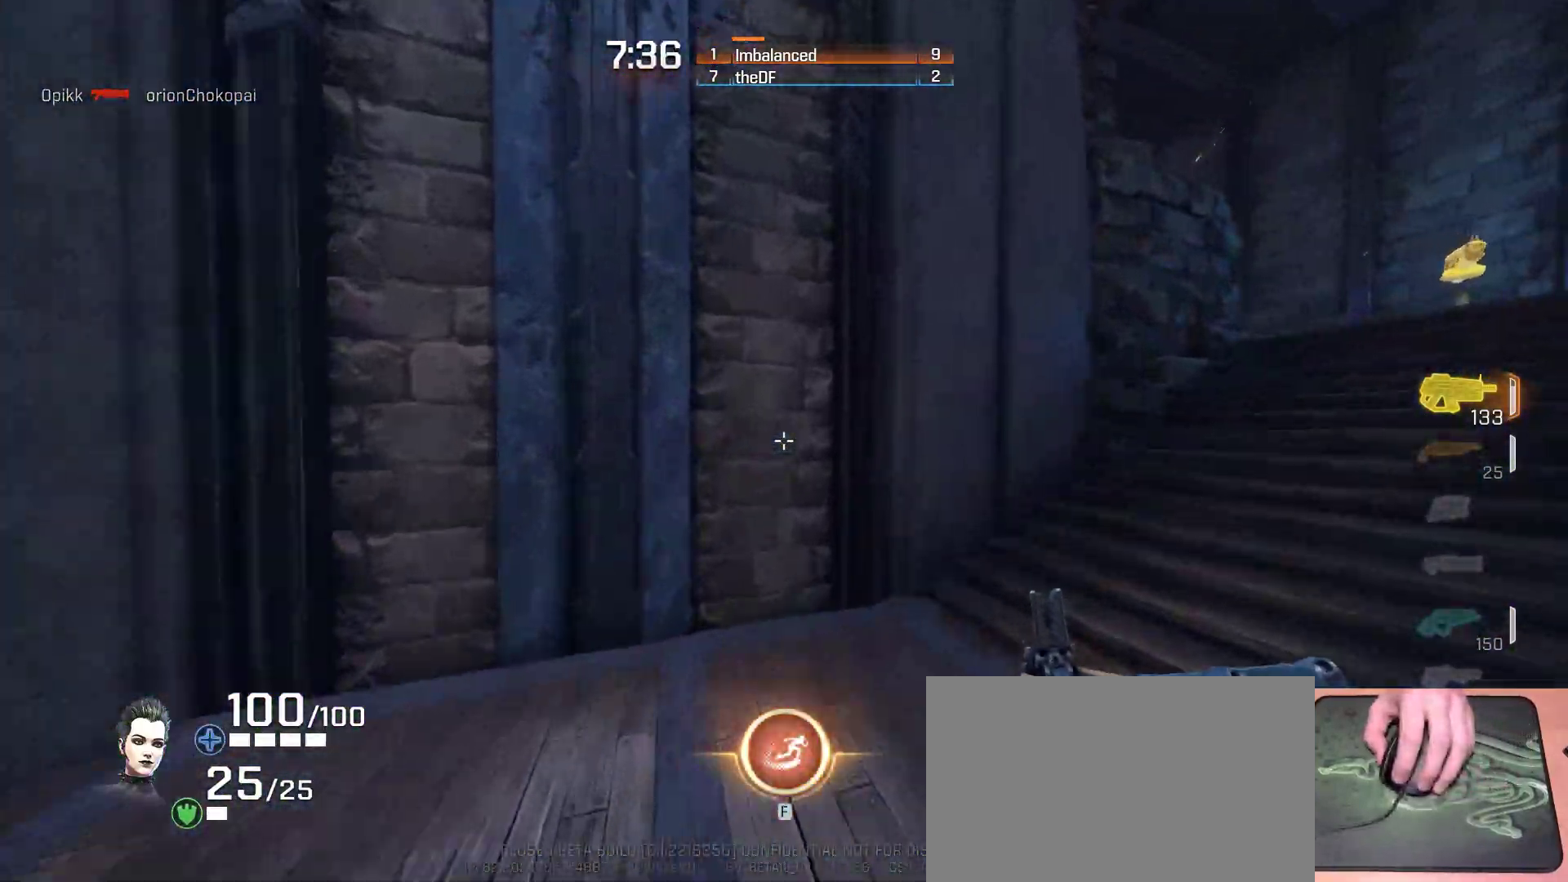
{"keys": ["ctrl", "d", "w"], "mouse": [], "events": [[183, "ctrl", "down"], [217, "space", "down"], [417, "space", "up"]]}
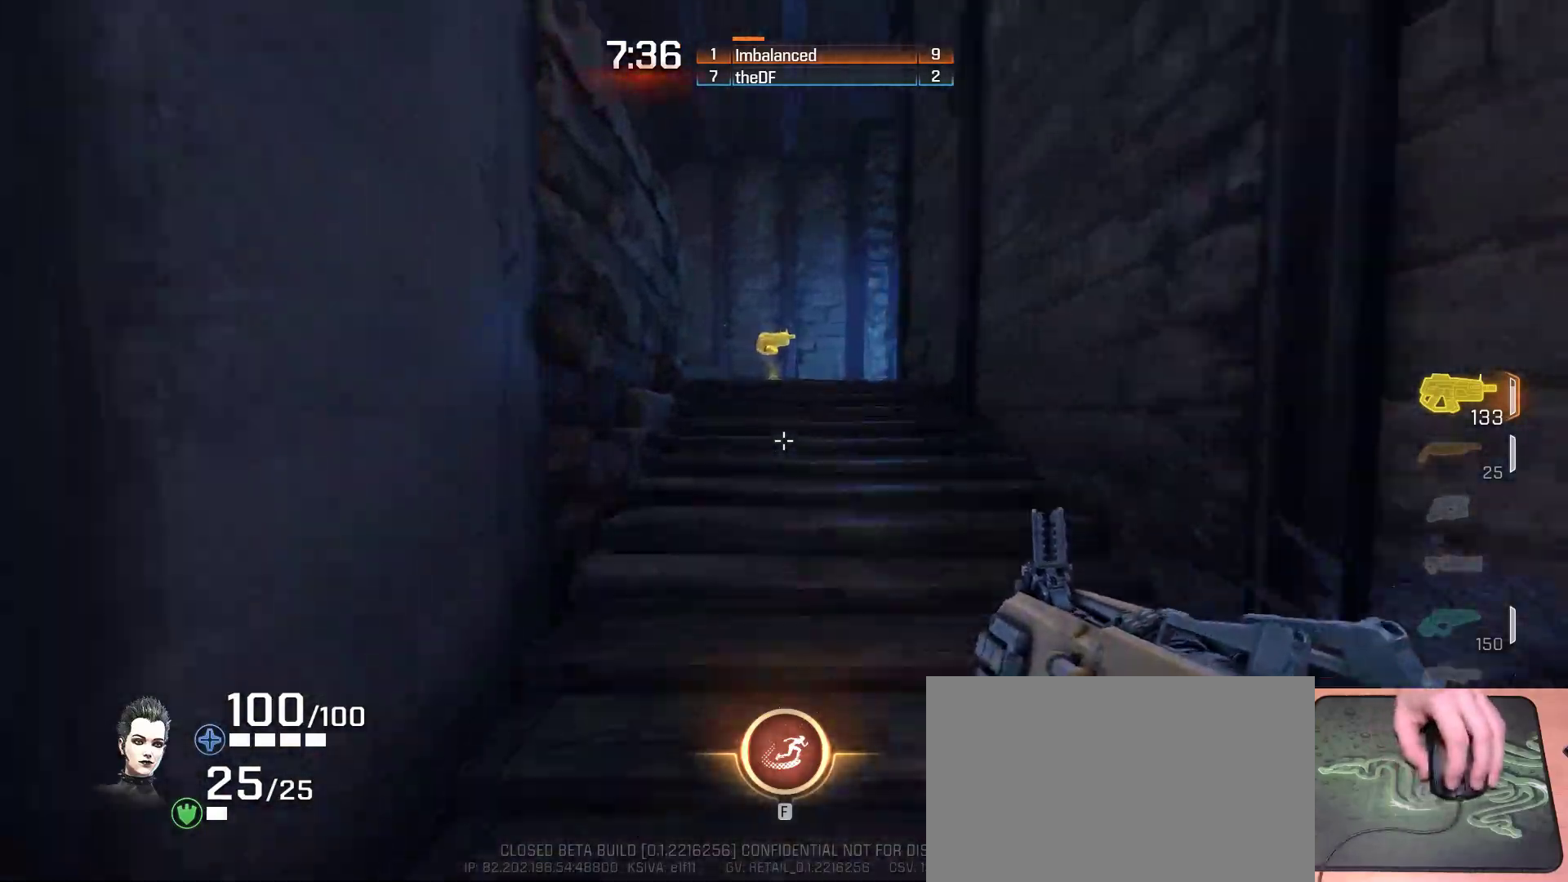
{"keys": [], "mouse": [], "events": [[100, "ctrl", "up"], [283, "d", "up"], [417, "w", "up"]]}
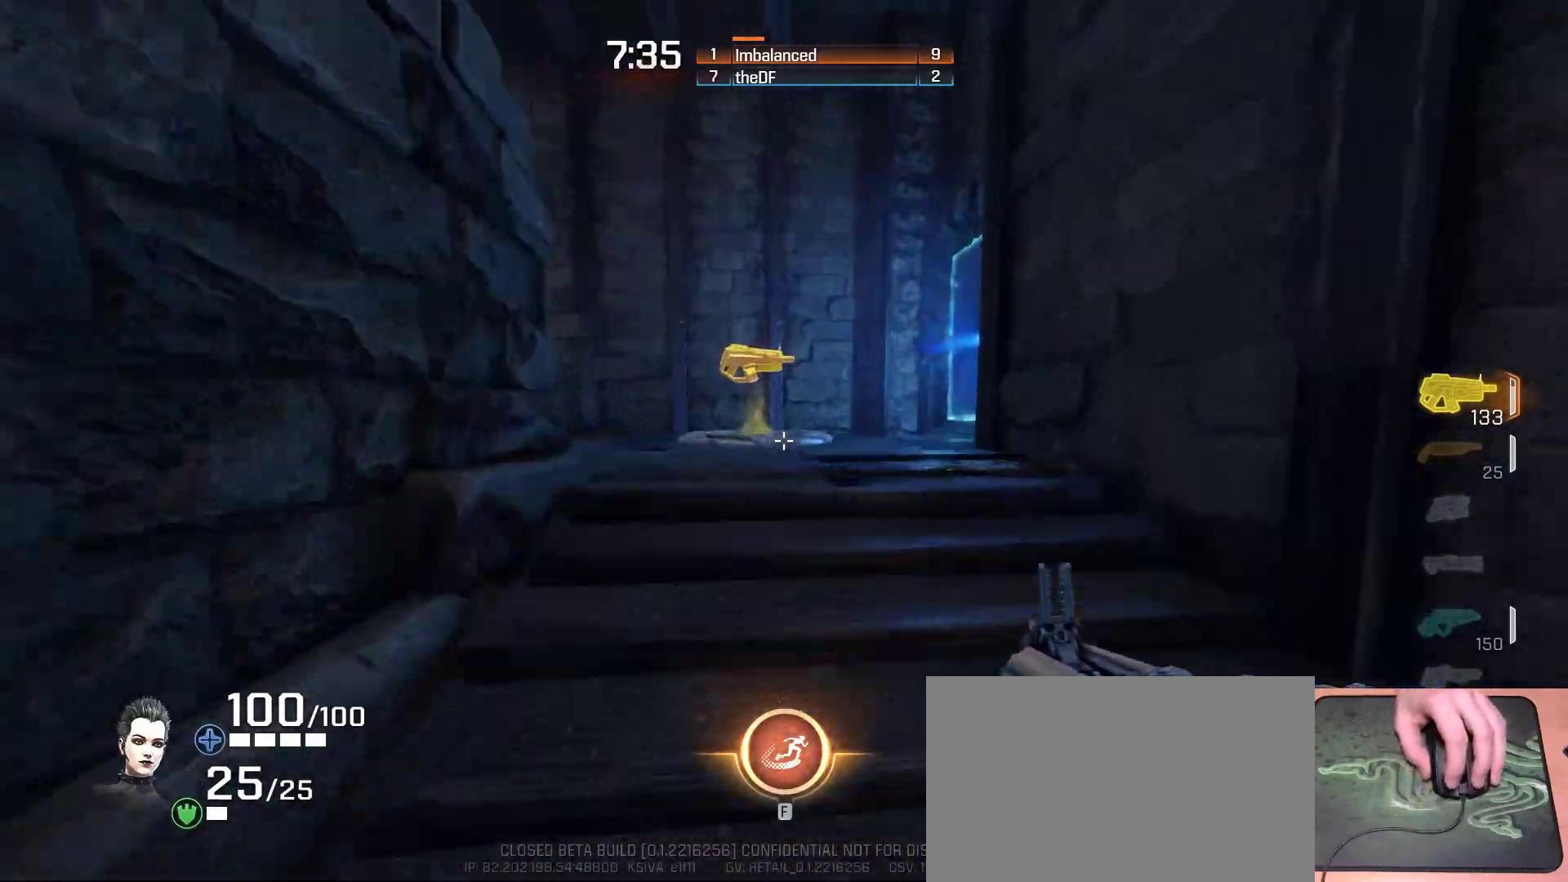
{"keys": [], "mouse": [], "events": [[133, "s", "down"], [267, "s", "up"]]}
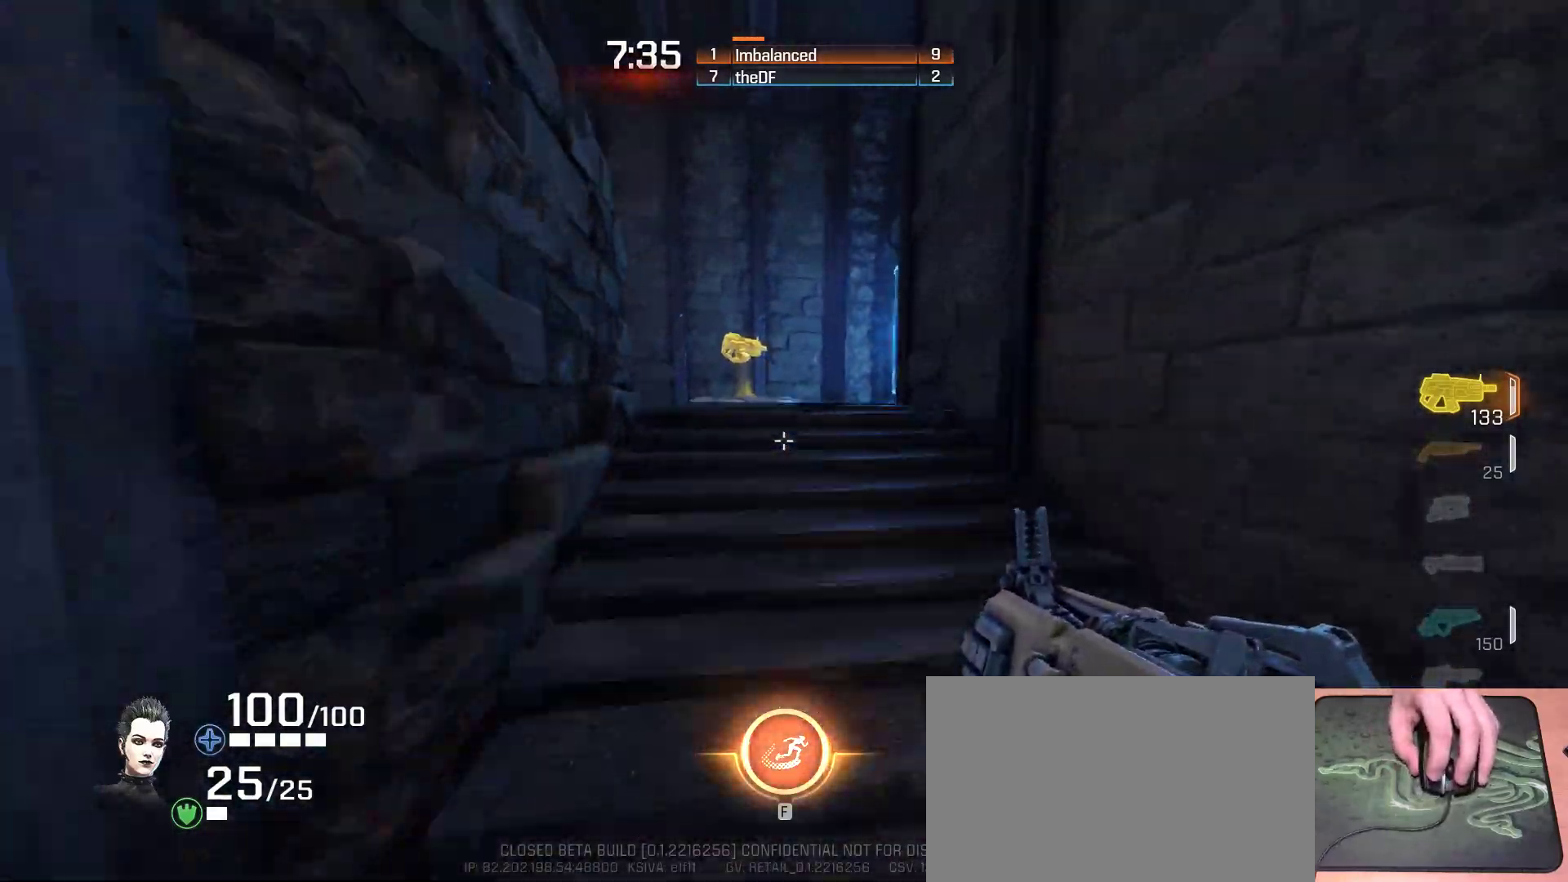
{"keys": ["w"], "mouse": [], "events": [[50, "w", "down"]]}
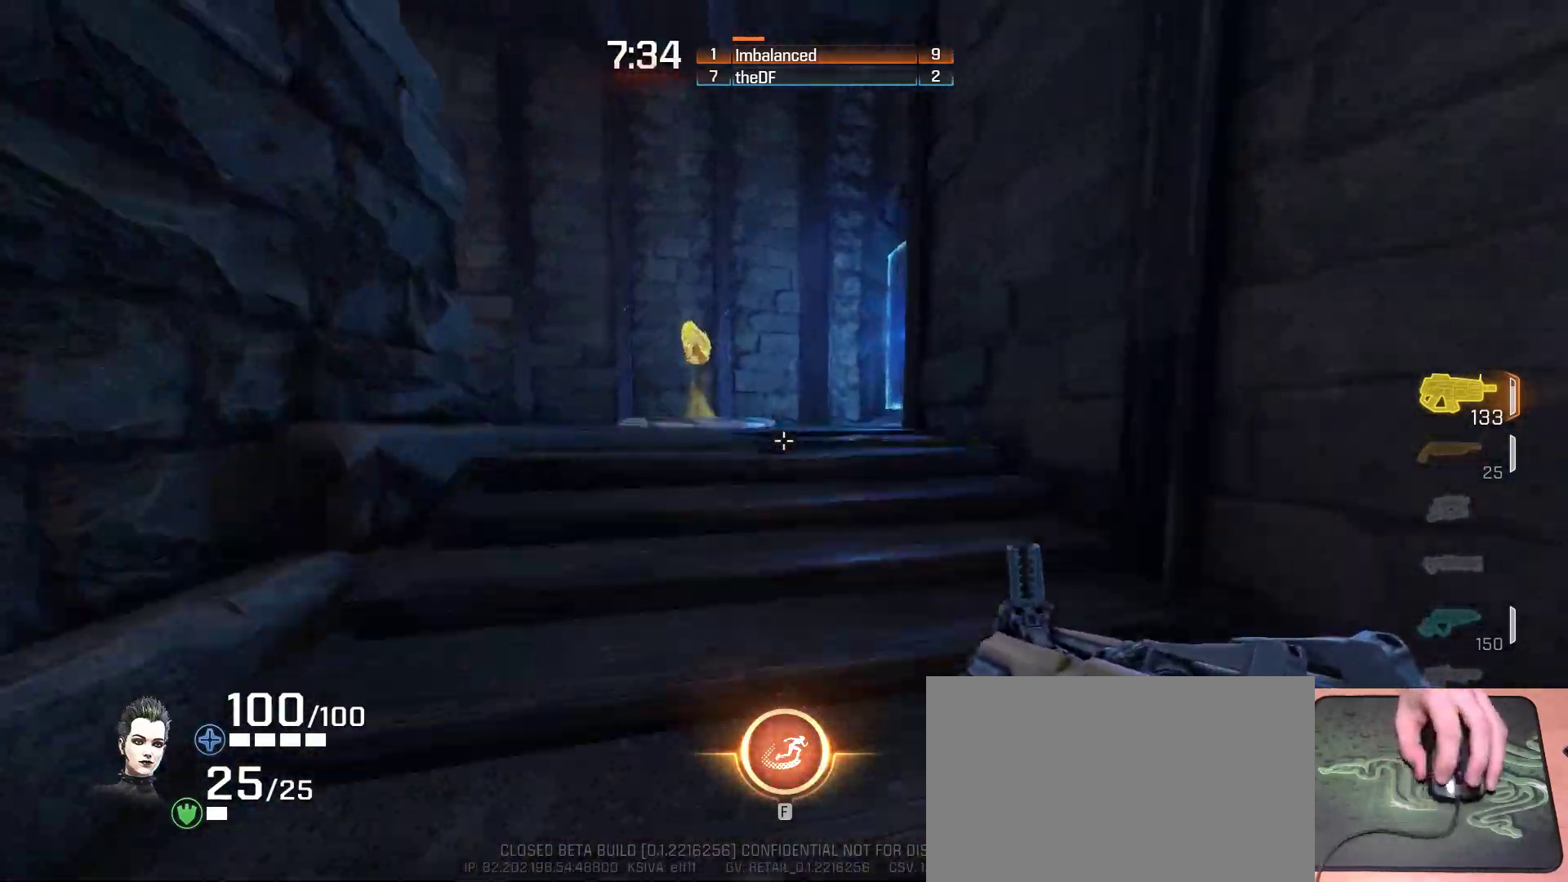
{"keys": ["a", "w"], "mouse": [], "events": [[417, "a", "down"]]}
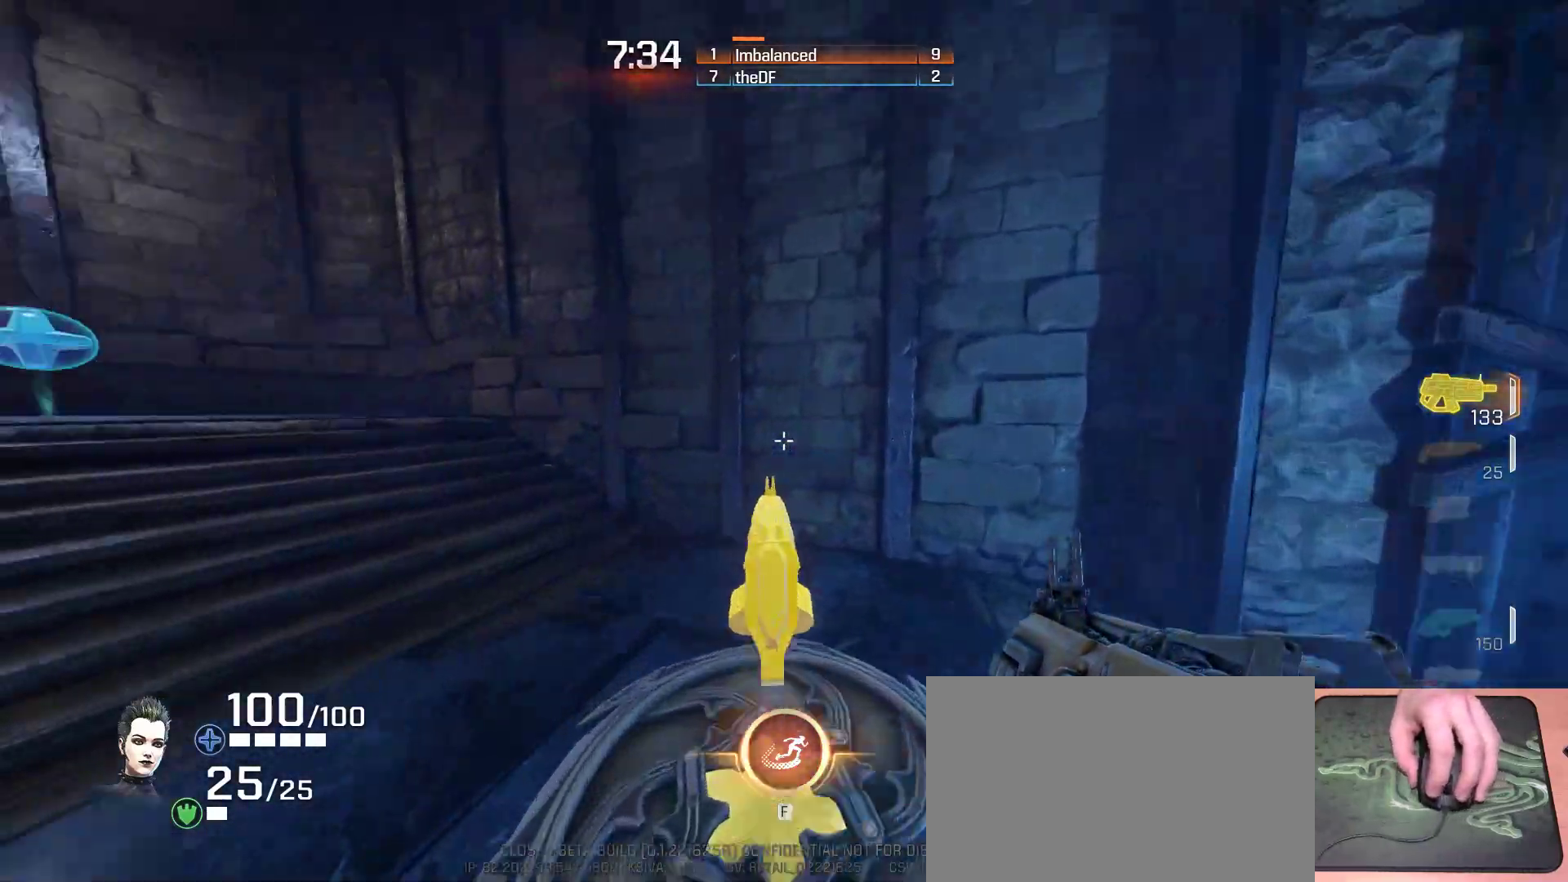
{"keys": ["a", "space", "w"], "mouse": [], "events": [[233, "a", "up"], [350, "a", "down"], [417, "space", "down"]]}
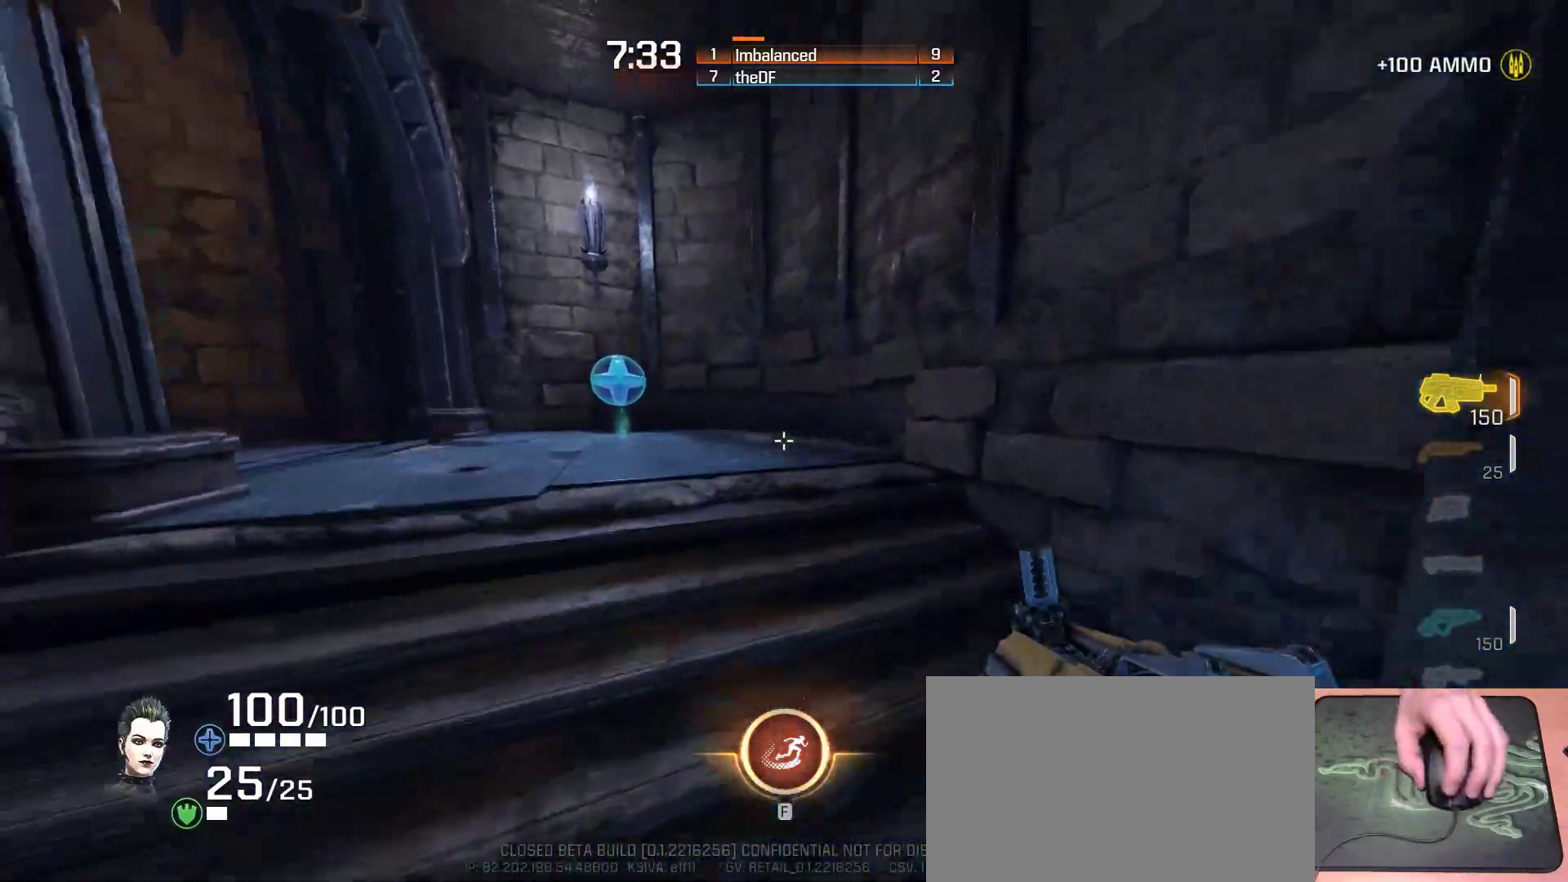
{"keys": ["w"], "mouse": [], "events": [[50, "w", "up"], [83, "space", "up"], [200, "w", "down"], [300, "a", "up"]]}
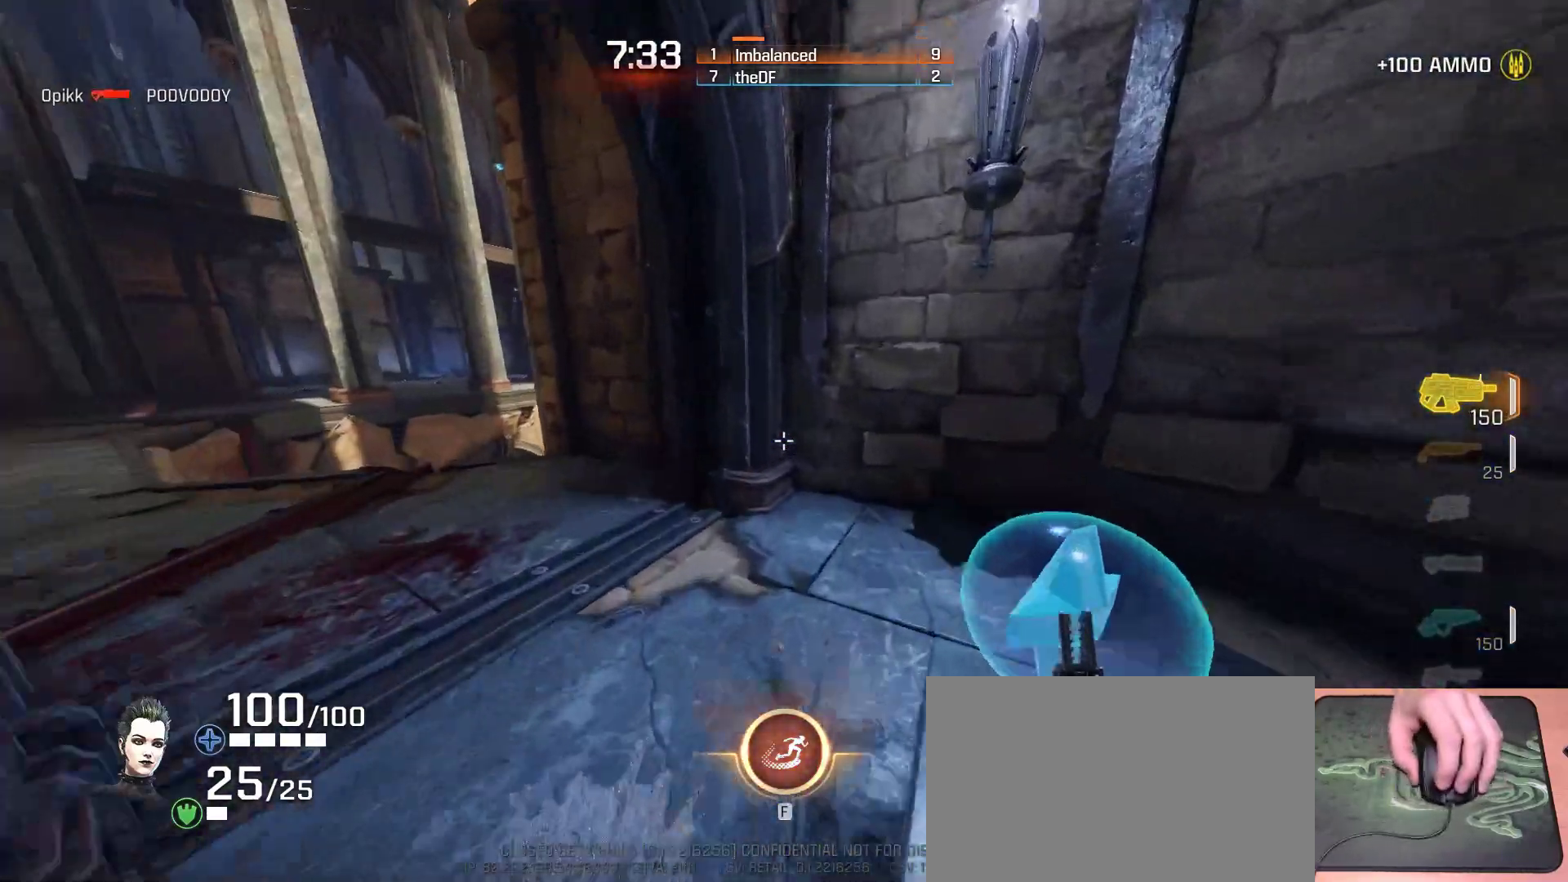
{"keys": ["a", "w"], "mouse": [], "events": [[117, "a", "down"], [300, "space", "down"], [483, "space", "up"]]}
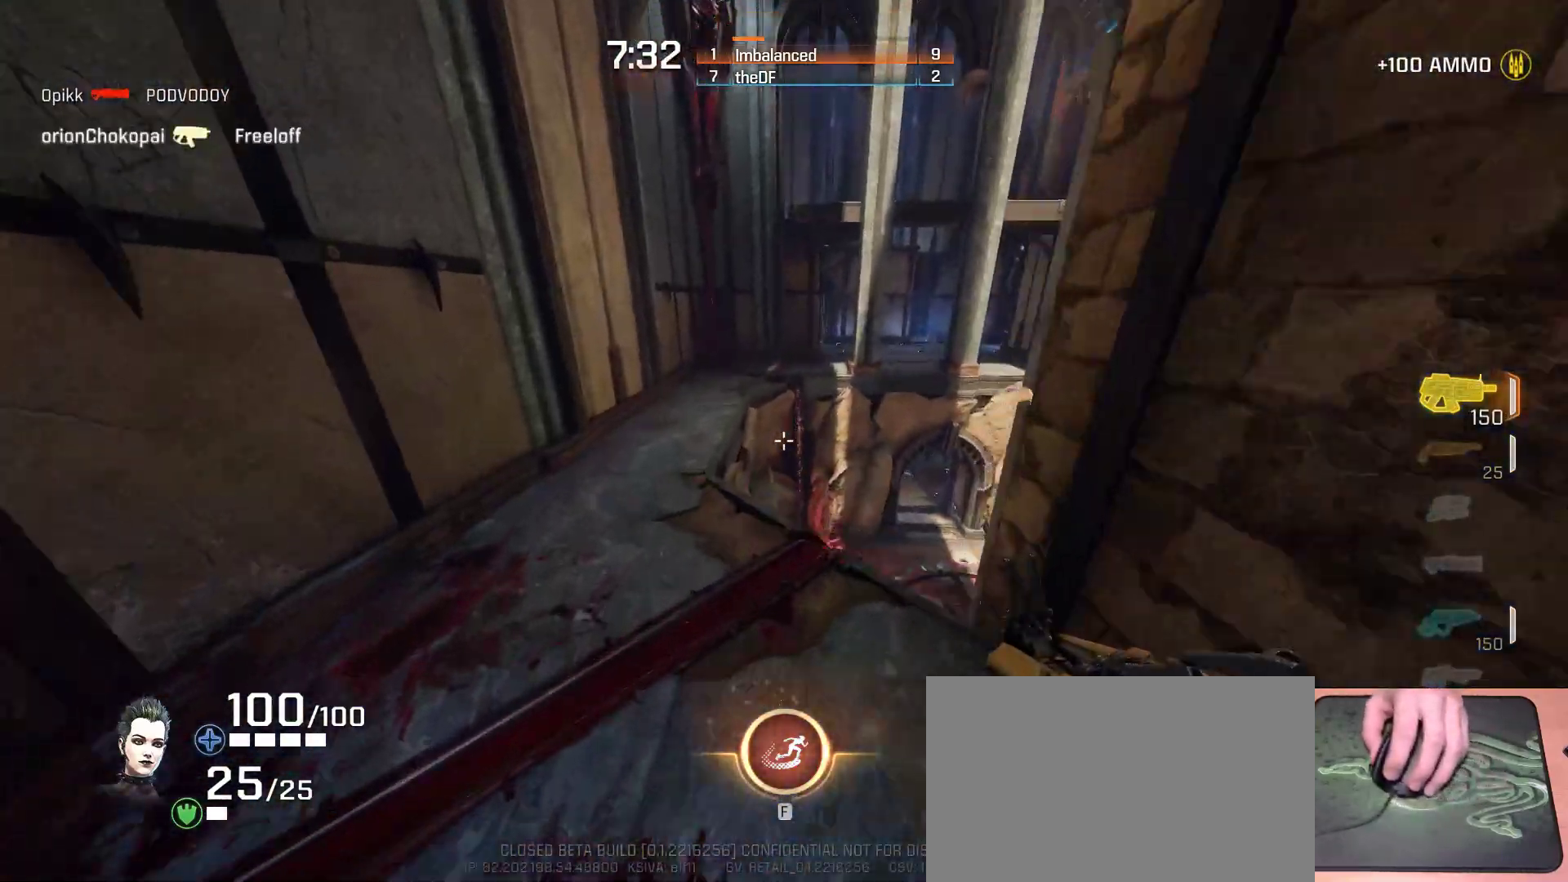
{"keys": ["a"], "mouse": [], "events": [[50, "w", "up"], [250, "a", "up"], [467, "a", "down"]]}
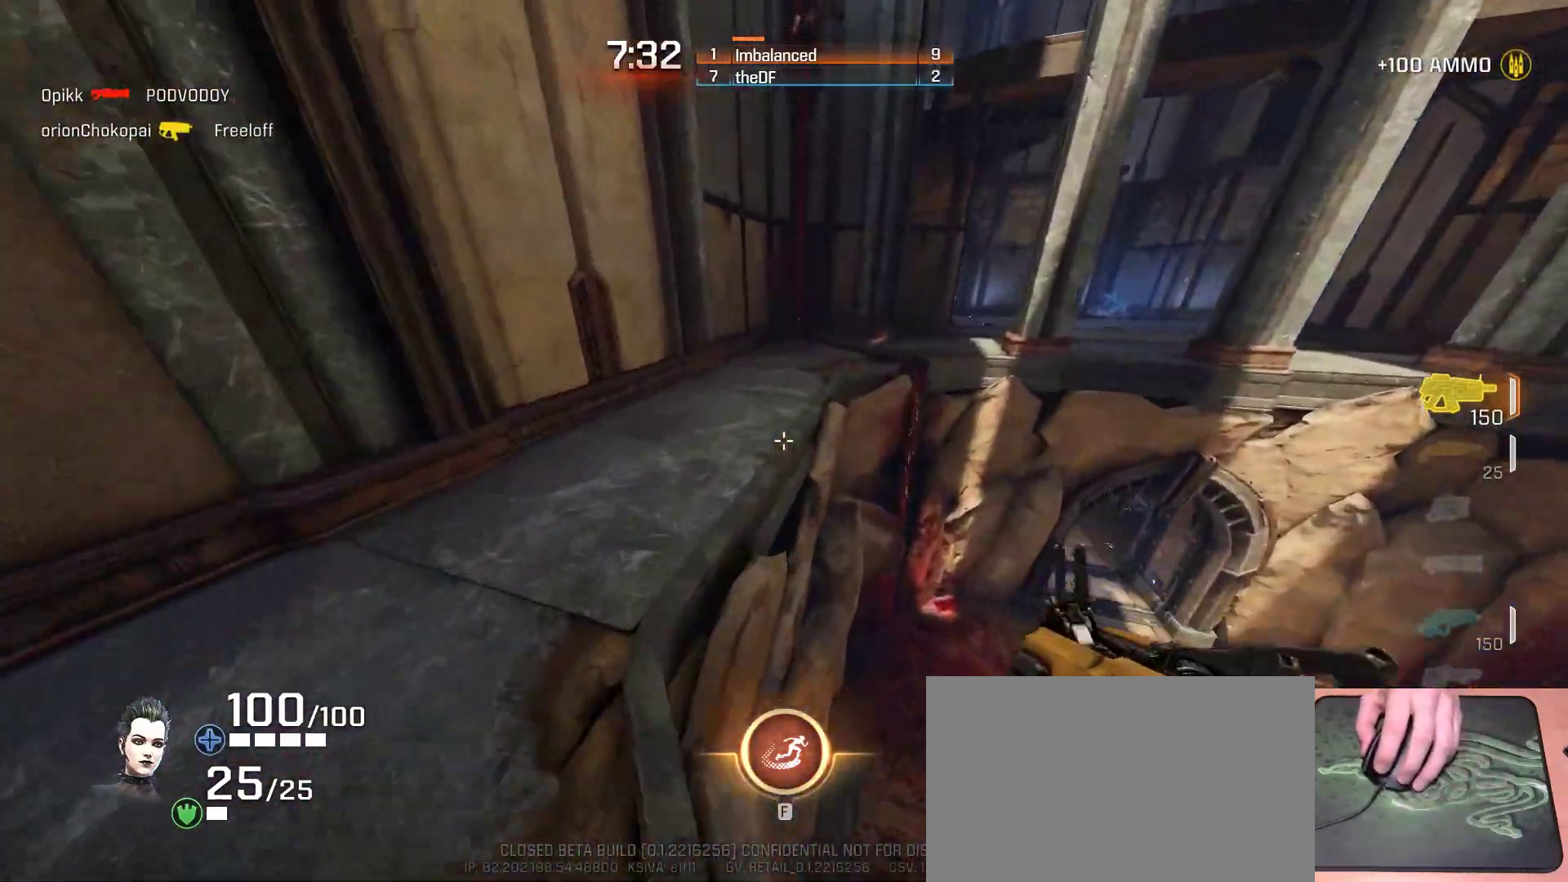
{"keys": ["d", "w"], "mouse": [], "events": [[100, "a", "up"], [183, "d", "down"], [283, "w", "down"]]}
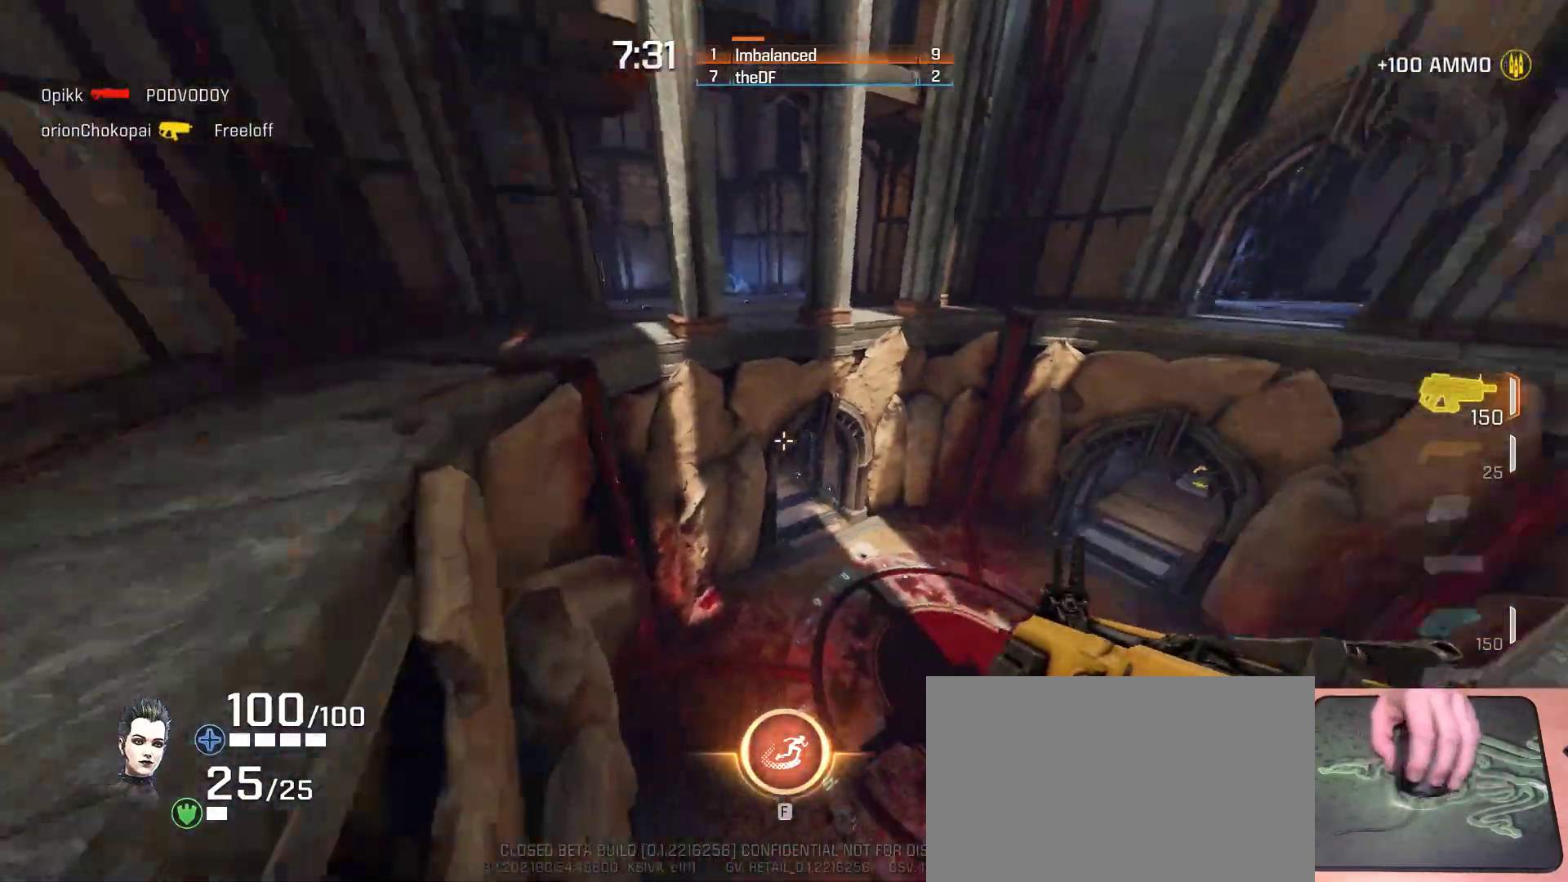
{"keys": [], "mouse": [], "events": [[100, "d", "up"], [133, "w", "up"], [317, "d", "down"], [450, "d", "up"]]}
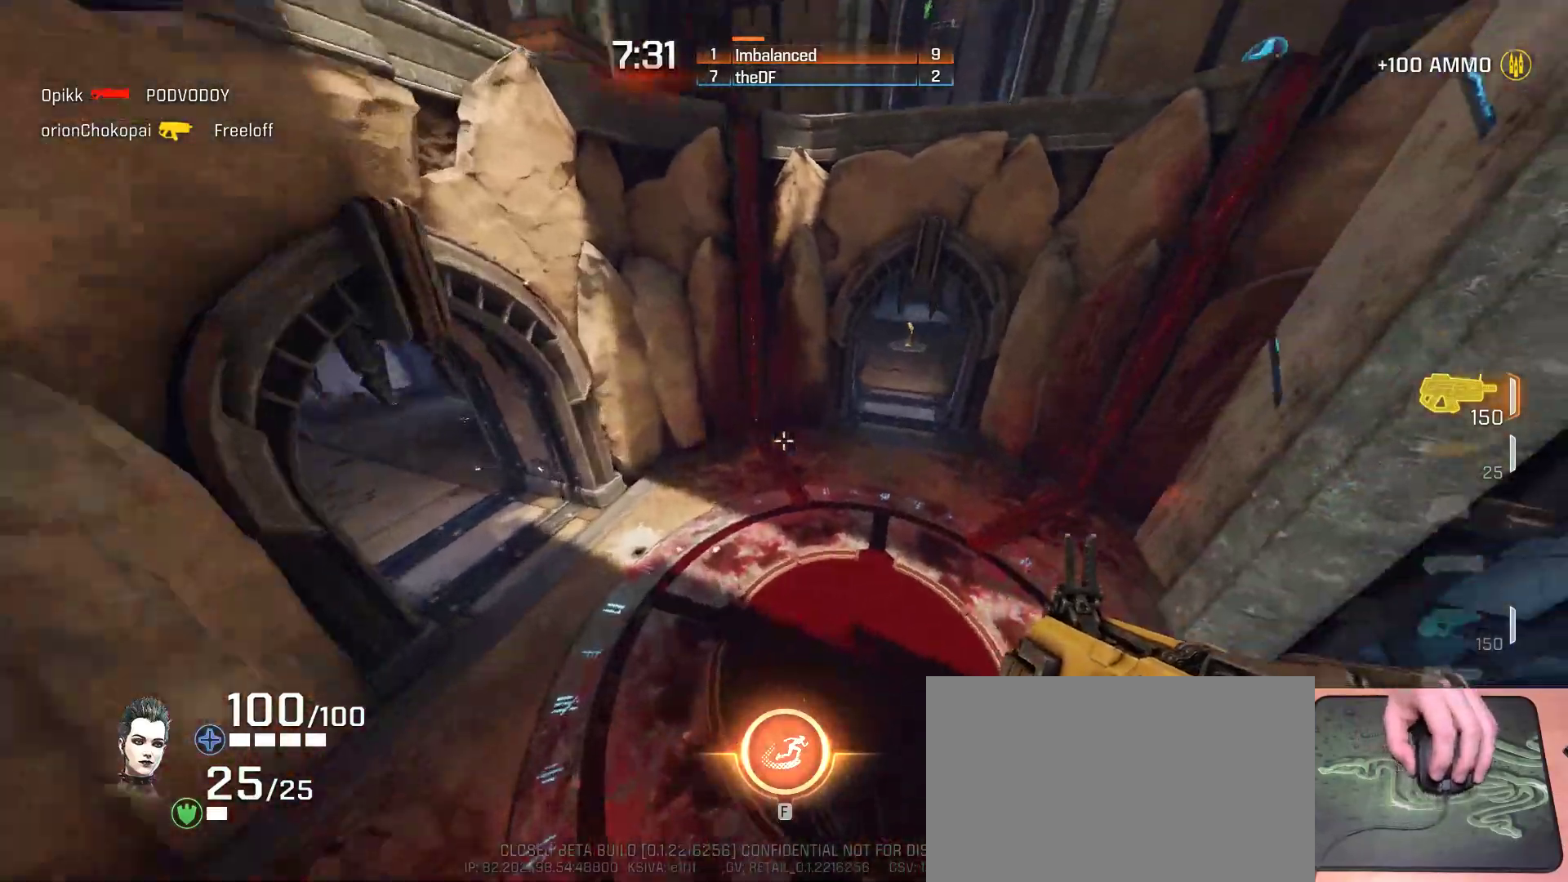
{"keys": ["a", "space", "w"], "mouse": [], "events": [[100, "w", "down"], [233, "a", "down"], [483, "space", "down"]]}
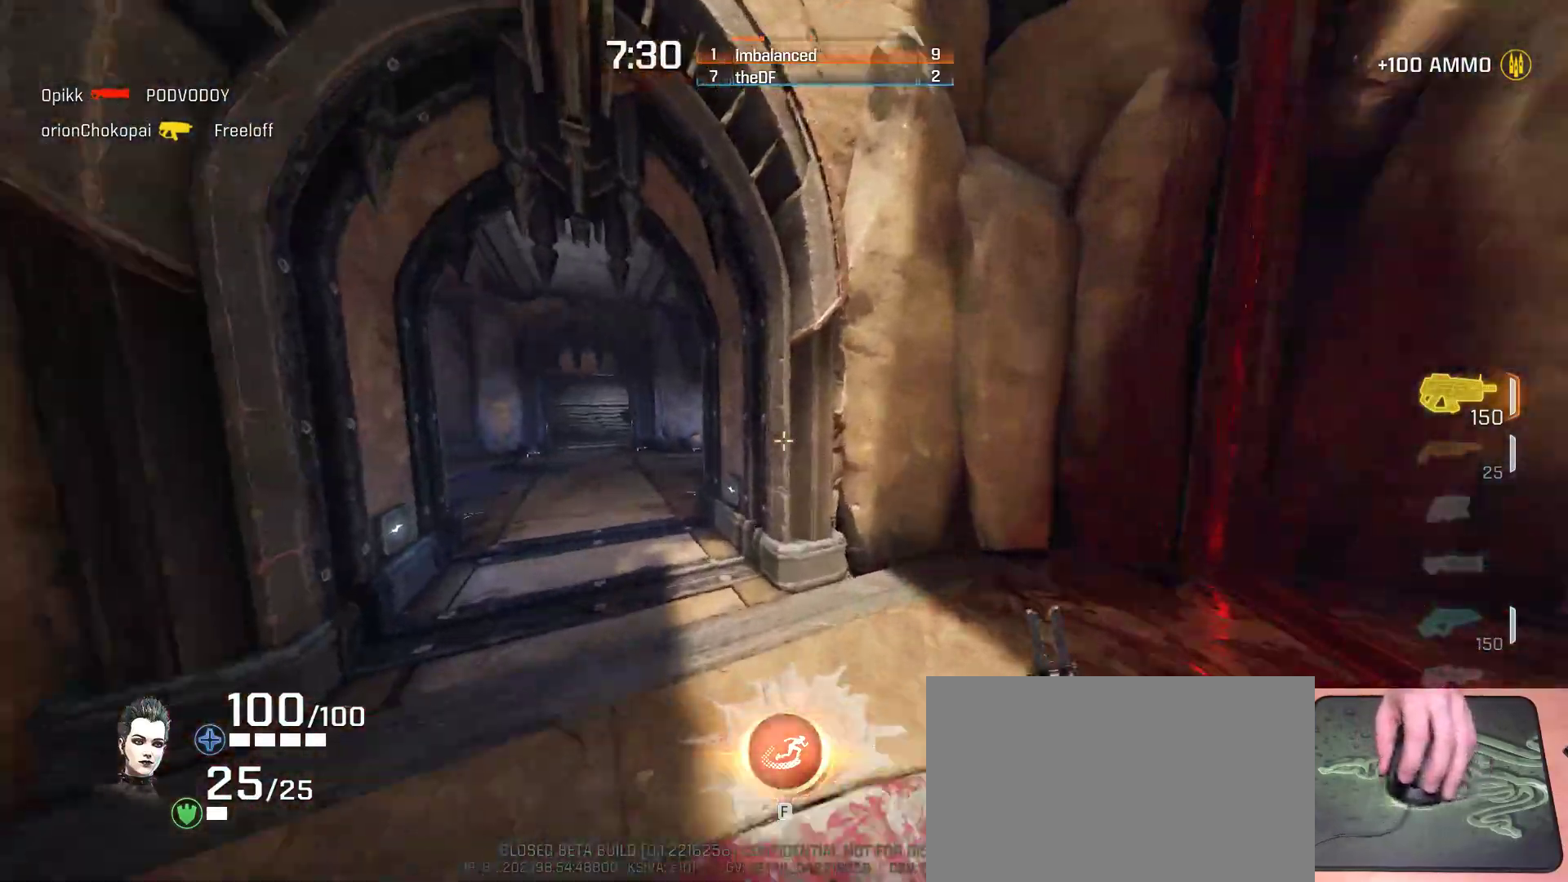
{"keys": ["a", "ctrl", "w"], "mouse": [], "events": [[167, "space", "up"], [417, "ctrl", "down"]]}
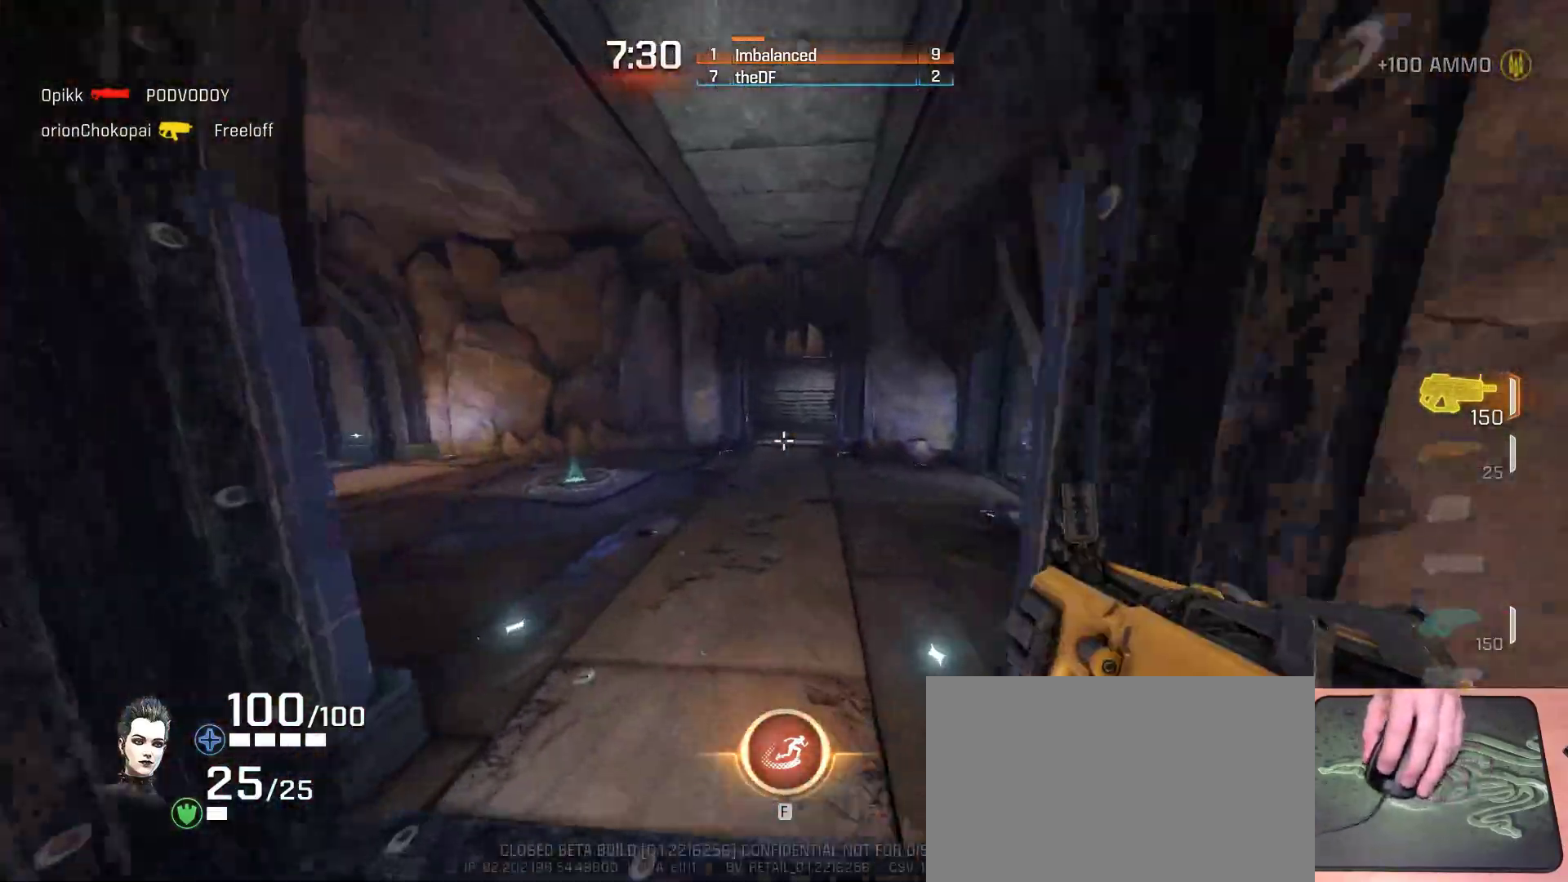
{"keys": ["a", "ctrl", "w"], "mouse": [], "events": []}
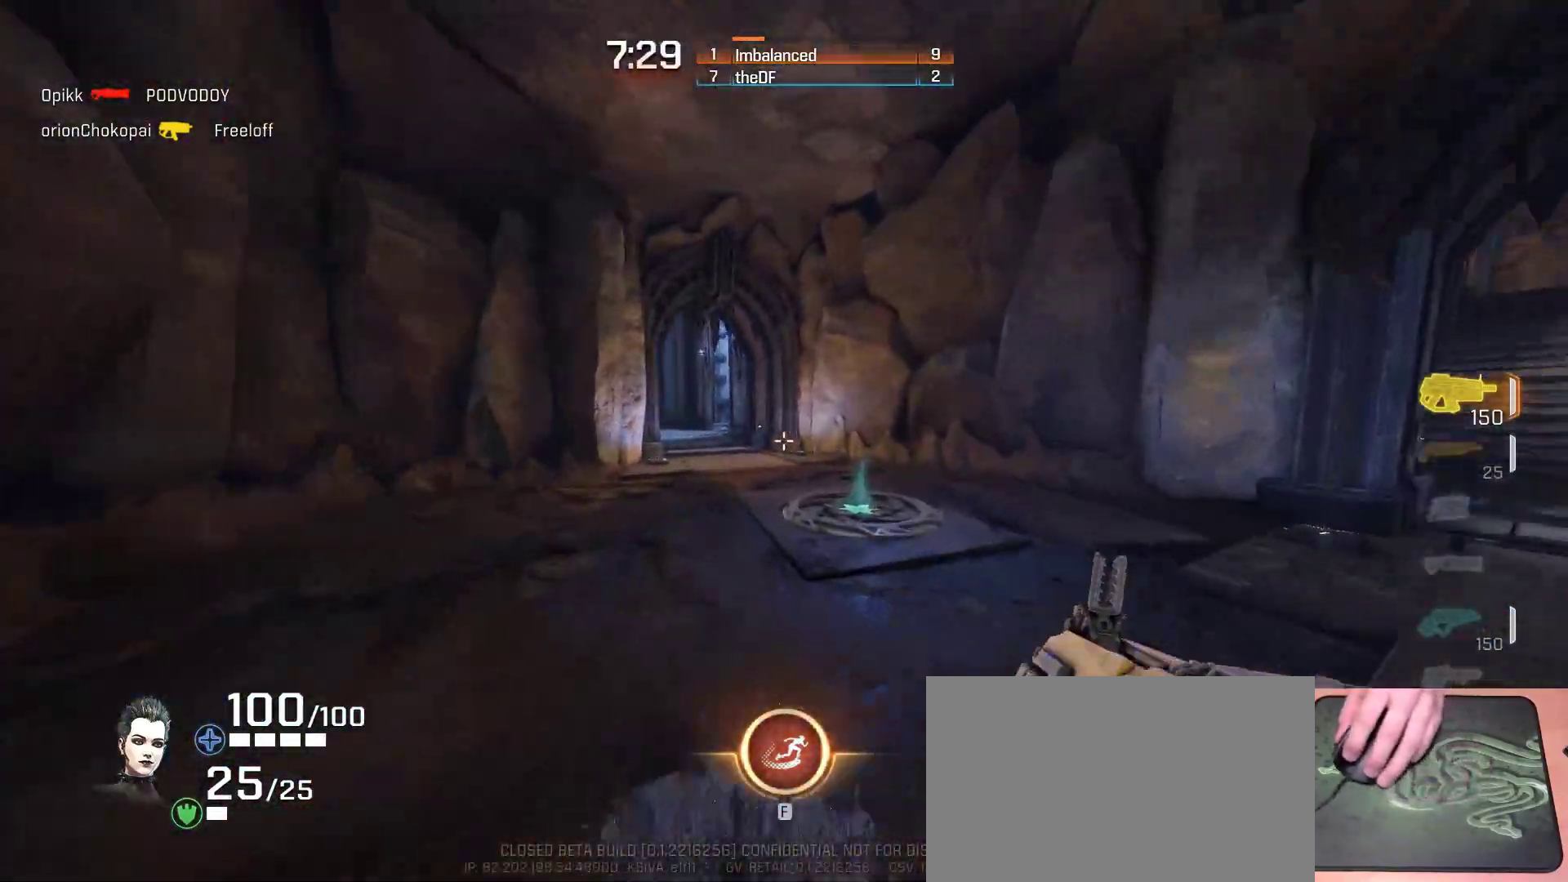
{"keys": ["w"], "mouse": [], "events": [[417, "a", "up"], [450, "ctrl", "up"]]}